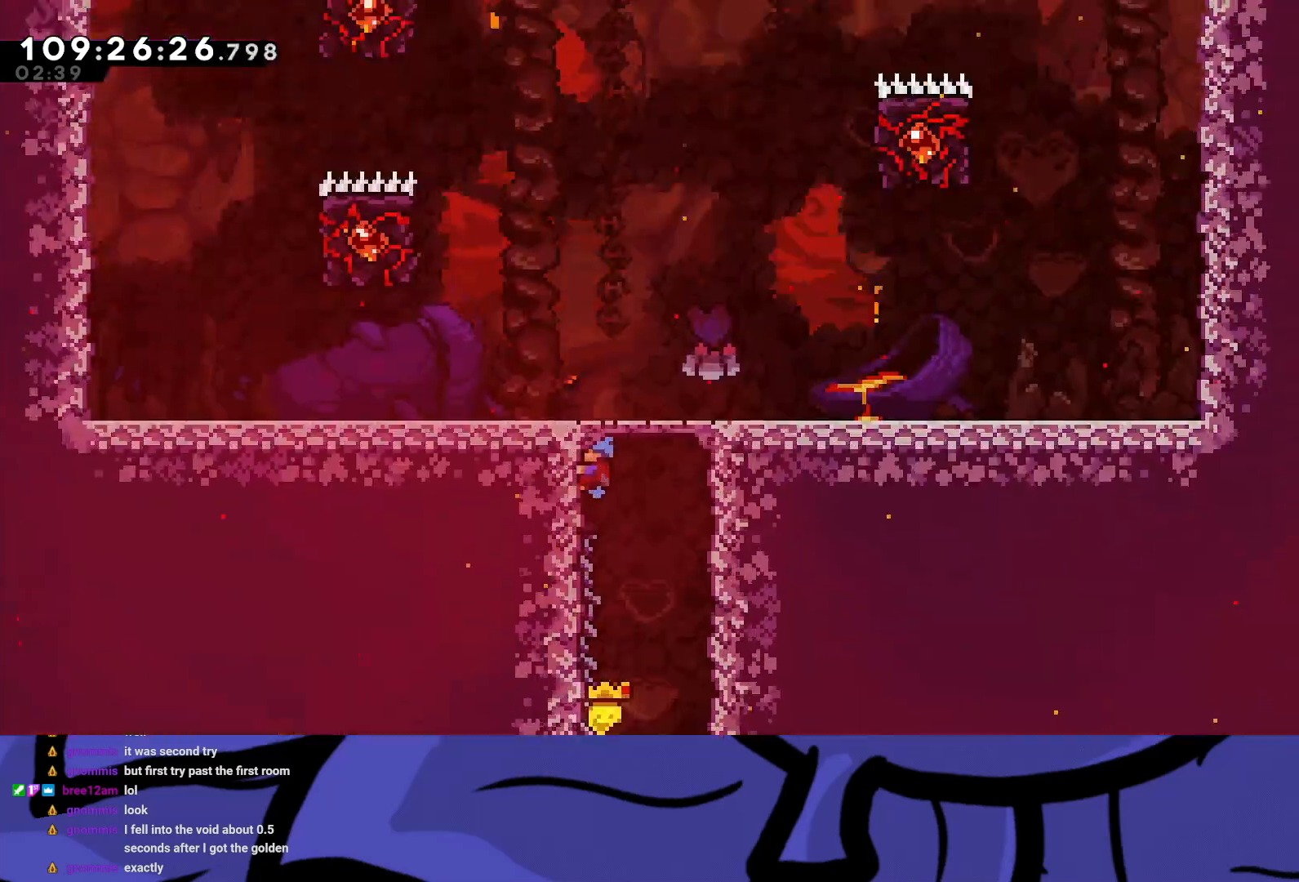
Gameplay with a controller (Xbox layout); each line is a JSON object with the inputs held at the frame after it. "events" lists button and stick changes between this image and that frame as [ms after this image, input, new state], when the widget could be followed in between. Not read: L3 R3 right_stick.
{"buttons": ["R2", "DPAD_UP", "DPAD_LEFT"], "left_stick": "center", "events": []}
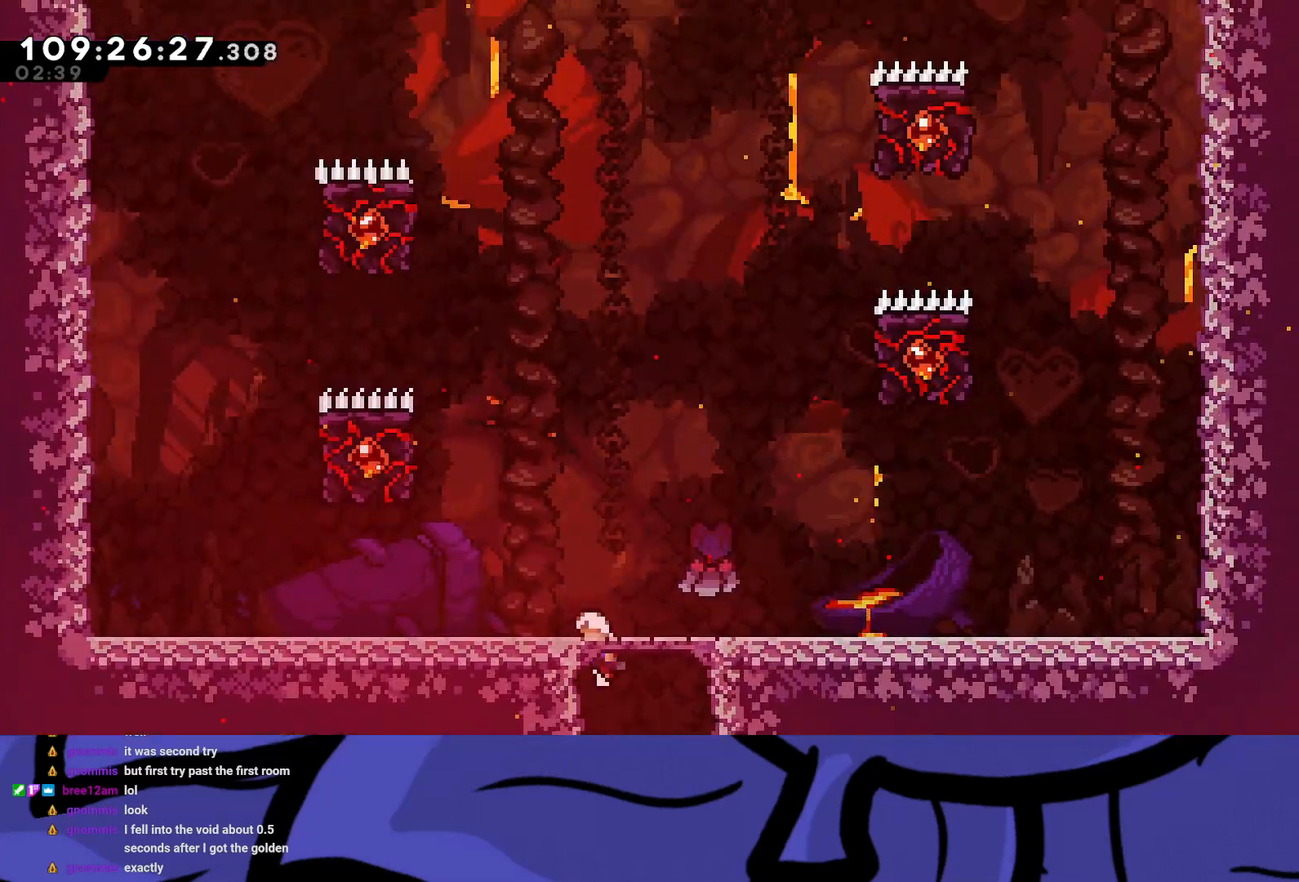
{"buttons": ["R2", "DPAD_UP", "DPAD_LEFT"], "left_stick": "center", "events": [[233, "X", "down"], [500, "X", "up"]]}
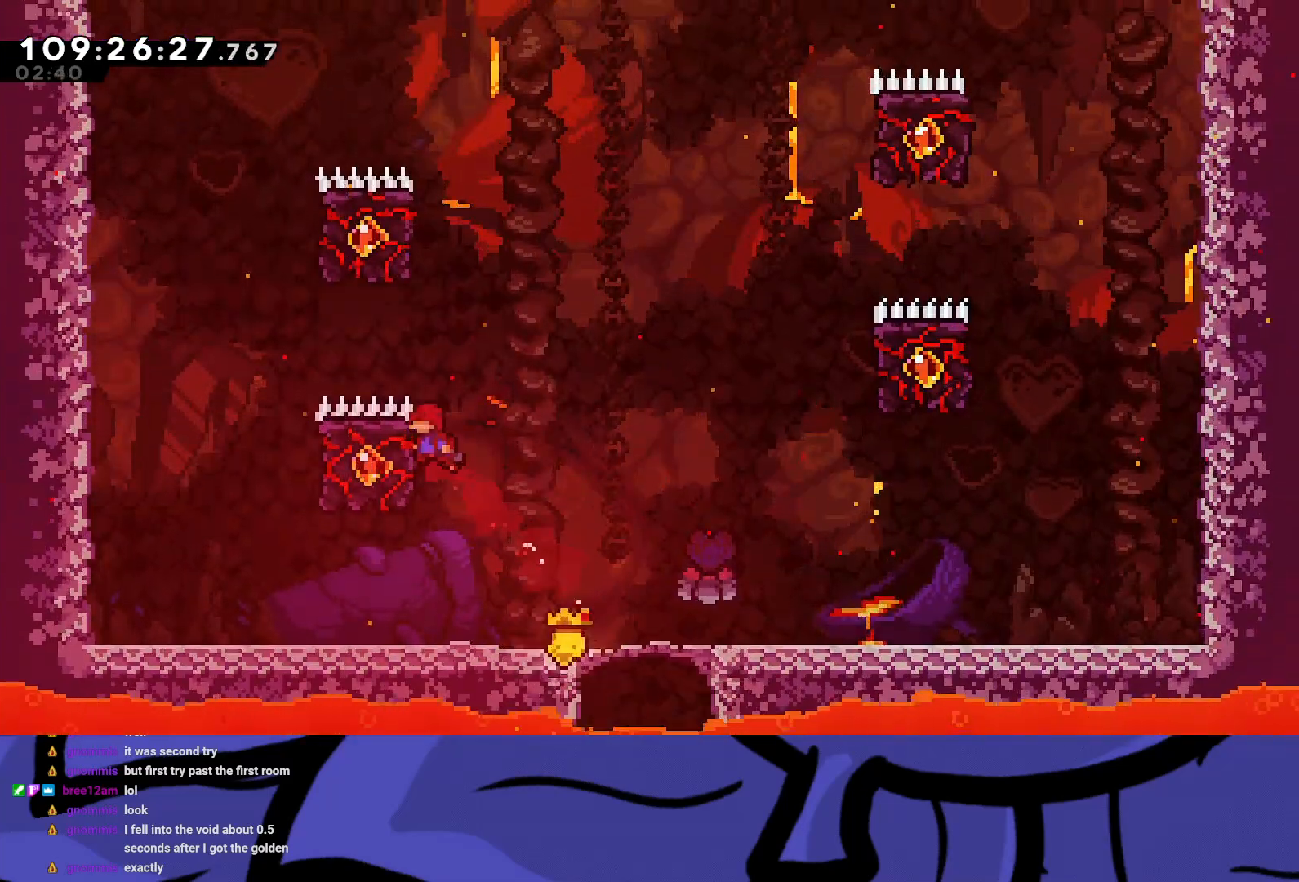
{"buttons": ["R2"], "left_stick": "center", "events": [[383, "DPAD_LEFT", "up"], [433, "DPAD_UP", "up"]]}
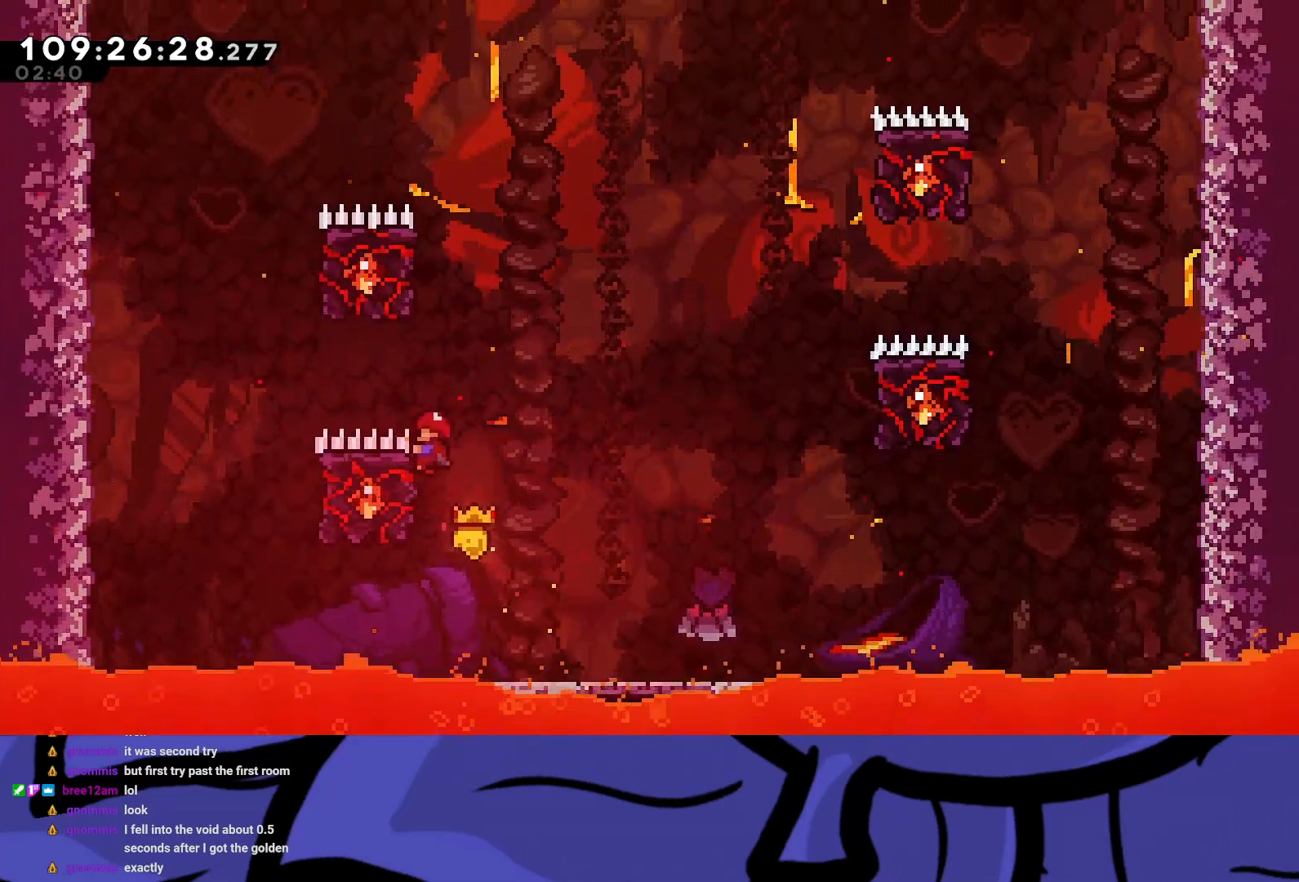
{"buttons": ["A", "R2", "DPAD_RIGHT"], "left_stick": "center", "events": [[133, "DPAD_RIGHT", "down"], [150, "A", "down"]]}
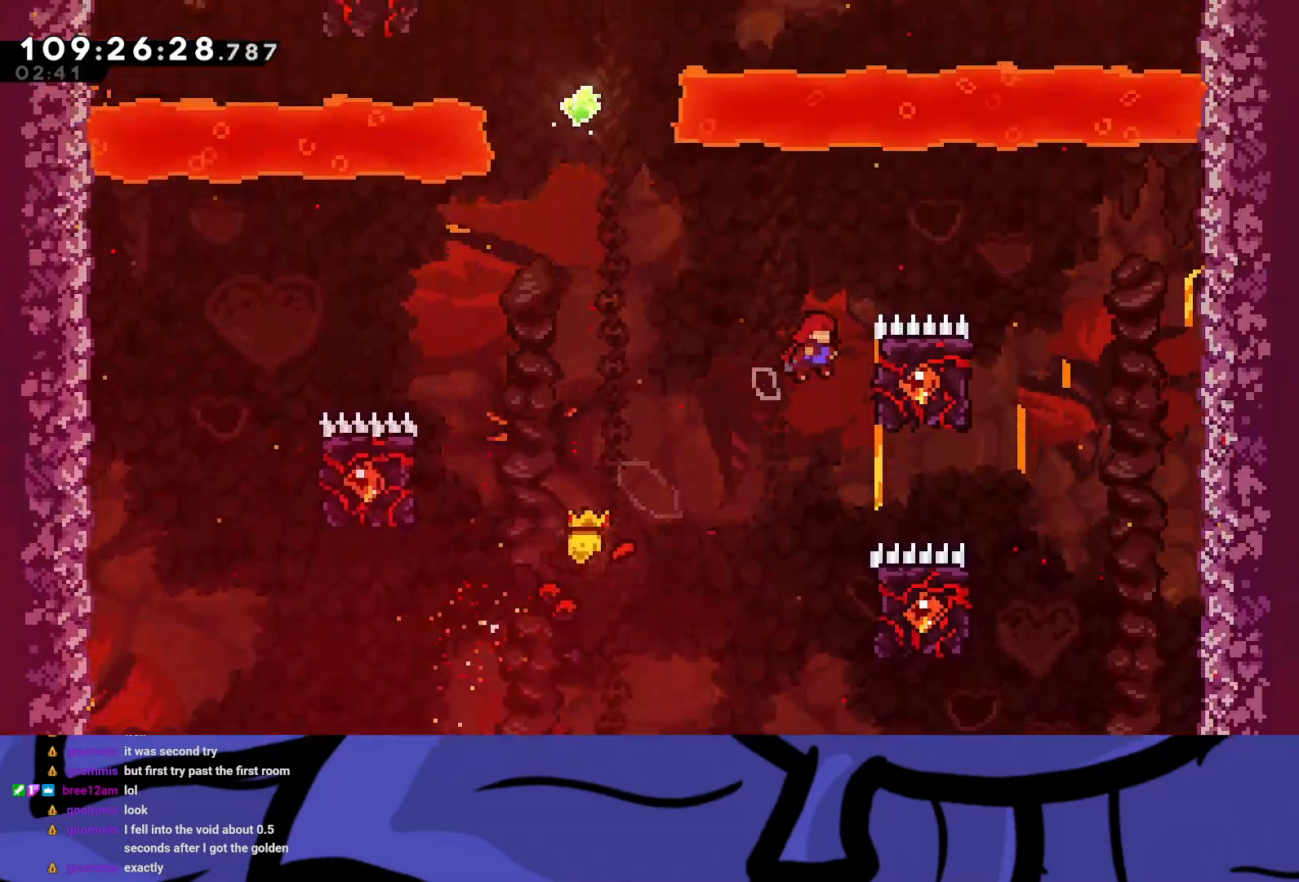
{"buttons": ["R2"], "left_stick": "center", "events": [[133, "DPAD_RIGHT", "up"], [133, "DPAD_UP", "down"], [217, "A", "up"], [350, "DPAD_UP", "up"]]}
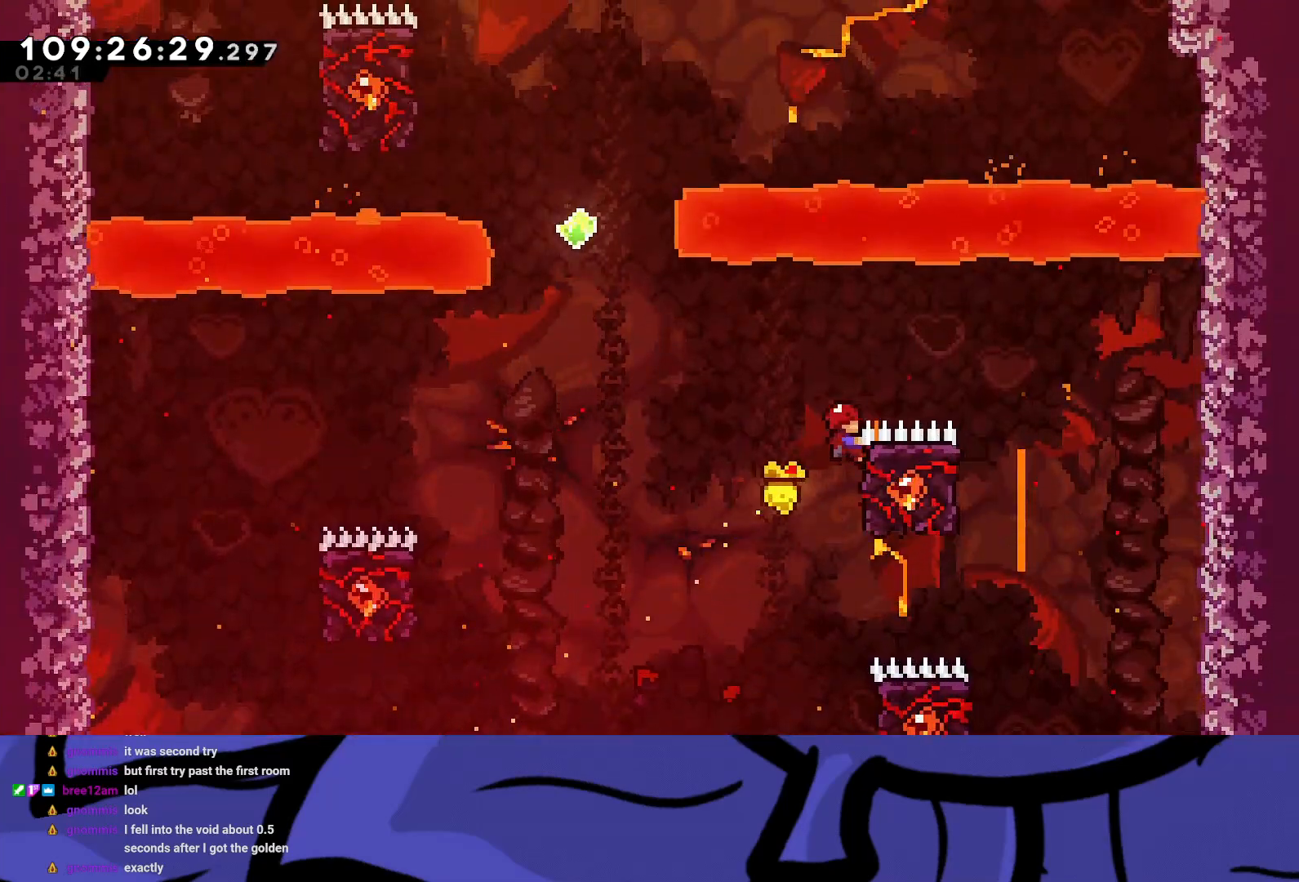
{"buttons": ["A", "X", "R2", "DPAD_UP"], "left_stick": "center", "events": [[50, "DPAD_LEFT", "down"], [83, "A", "down"], [350, "DPAD_LEFT", "up"], [350, "DPAD_UP", "down"], [433, "X", "down"]]}
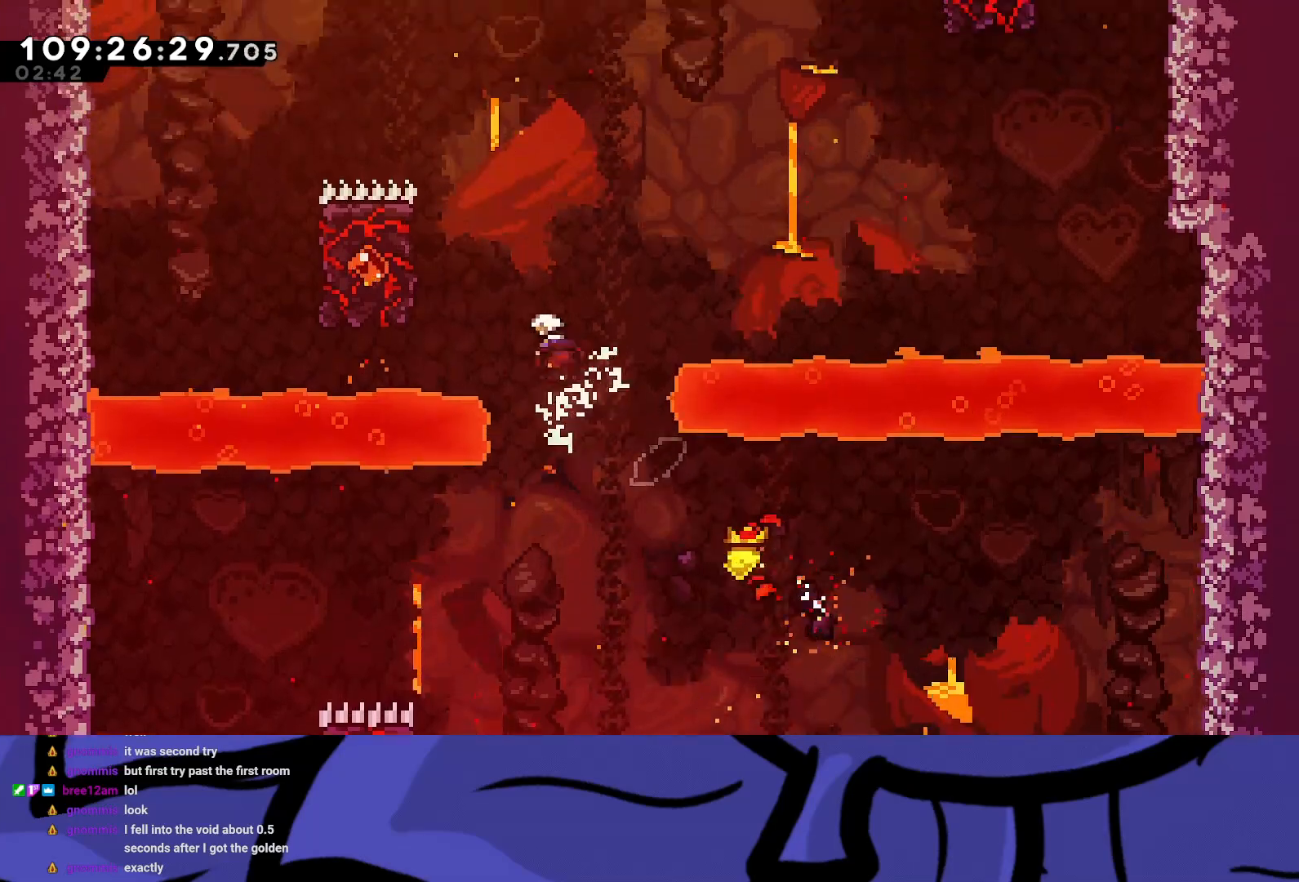
{"buttons": ["R2", "DPAD_UP", "DPAD_LEFT"], "left_stick": "center", "events": [[83, "A", "up"], [100, "X", "up"], [133, "DPAD_UP", "up"], [167, "DPAD_LEFT", "down"], [183, "DPAD_UP", "down"]]}
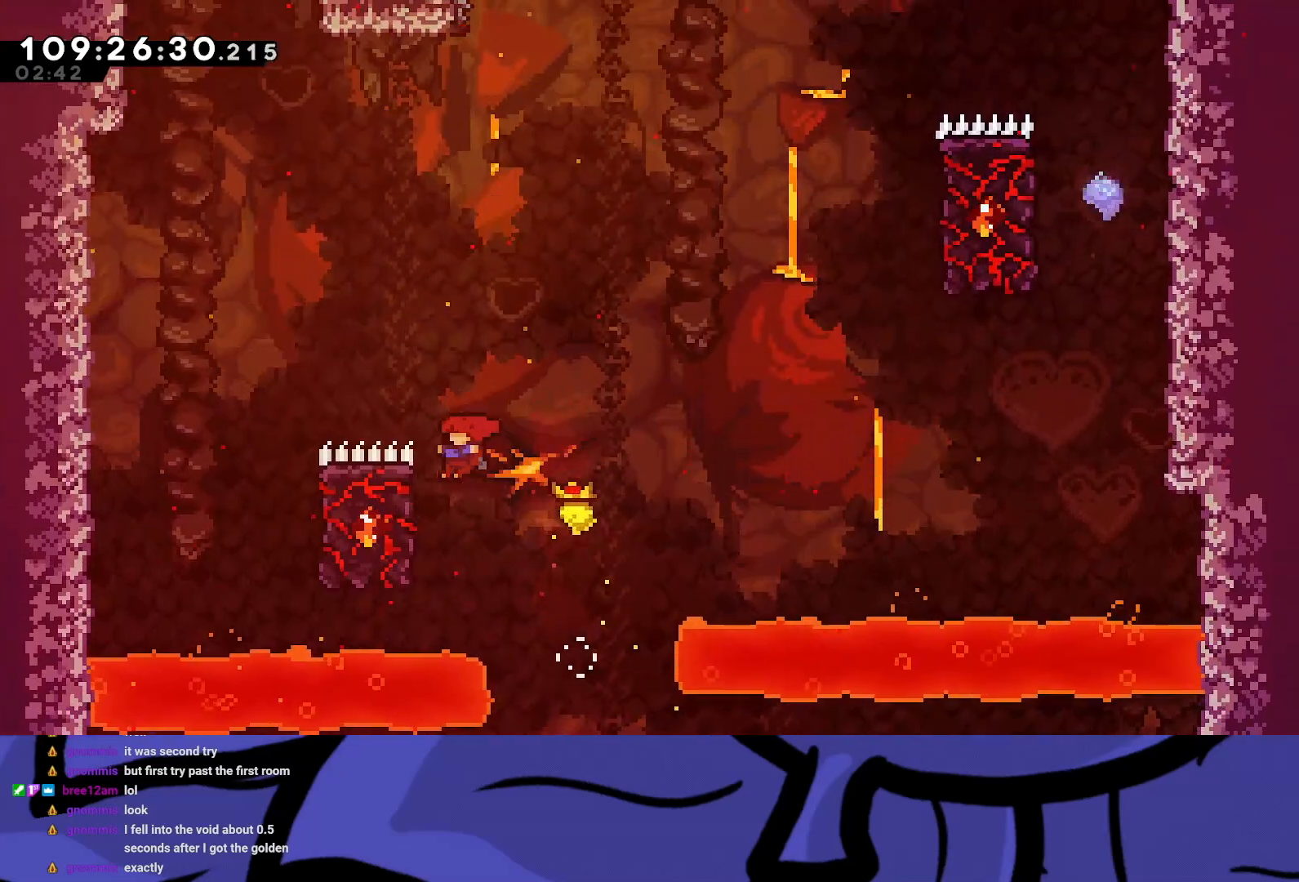
{"buttons": ["R2"], "left_stick": "center", "events": [[283, "DPAD_LEFT", "up"], [283, "DPAD_UP", "up"]]}
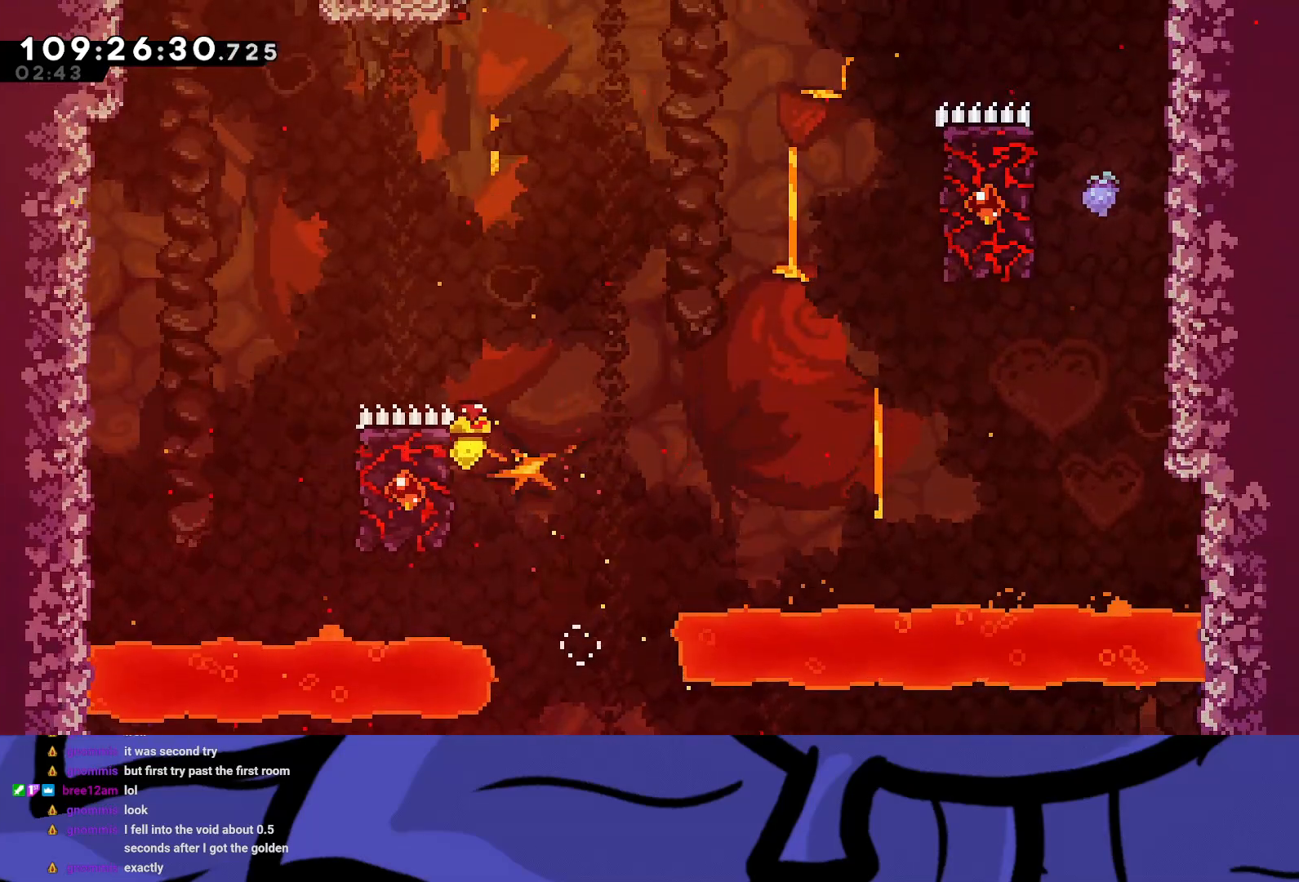
{"buttons": ["A", "R2", "DPAD_RIGHT"], "left_stick": "center", "events": [[83, "DPAD_RIGHT", "down"], [100, "A", "down"]]}
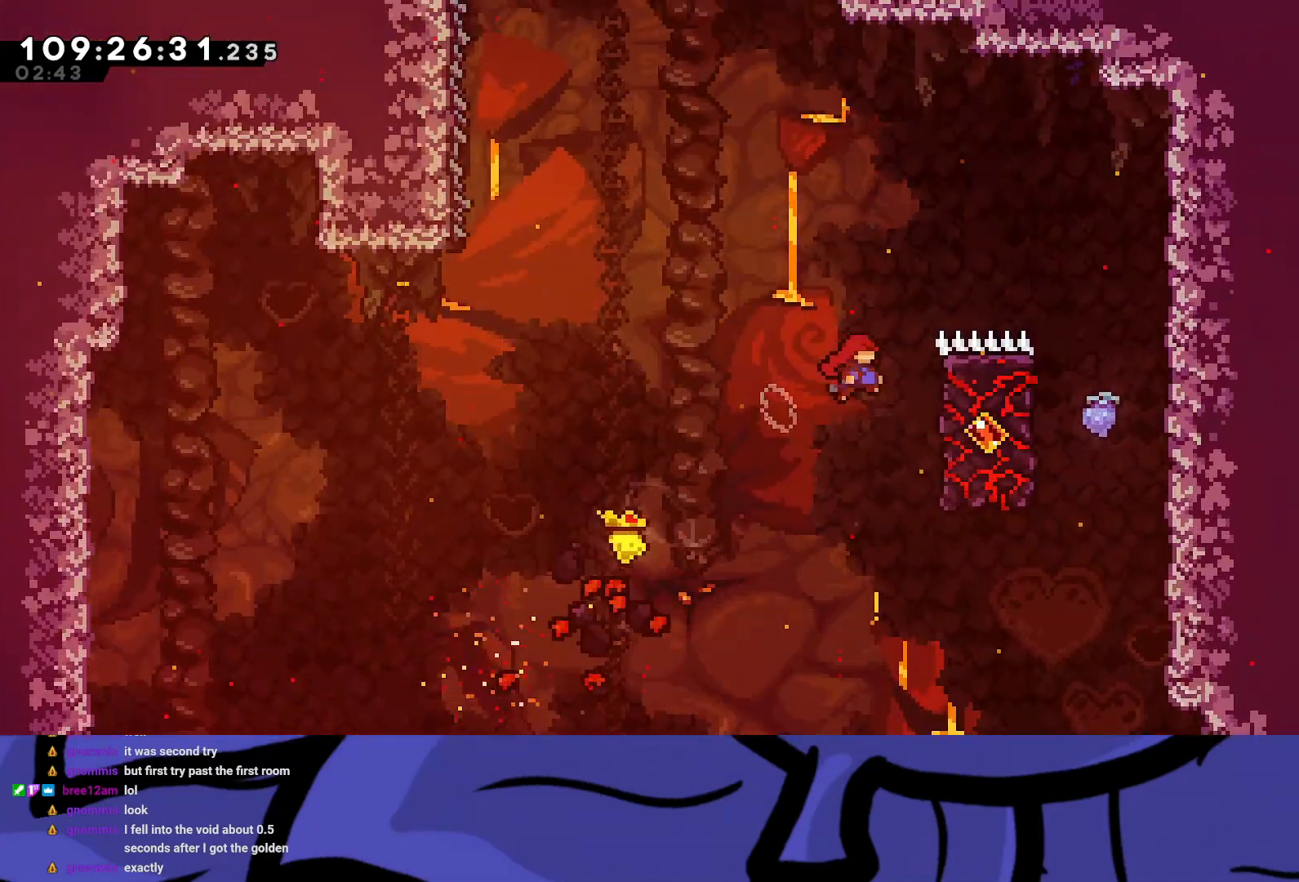
{"buttons": ["R2"], "left_stick": "center", "events": [[83, "DPAD_RIGHT", "up"], [83, "DPAD_UP", "down"], [133, "A", "up"], [300, "DPAD_UP", "up"]]}
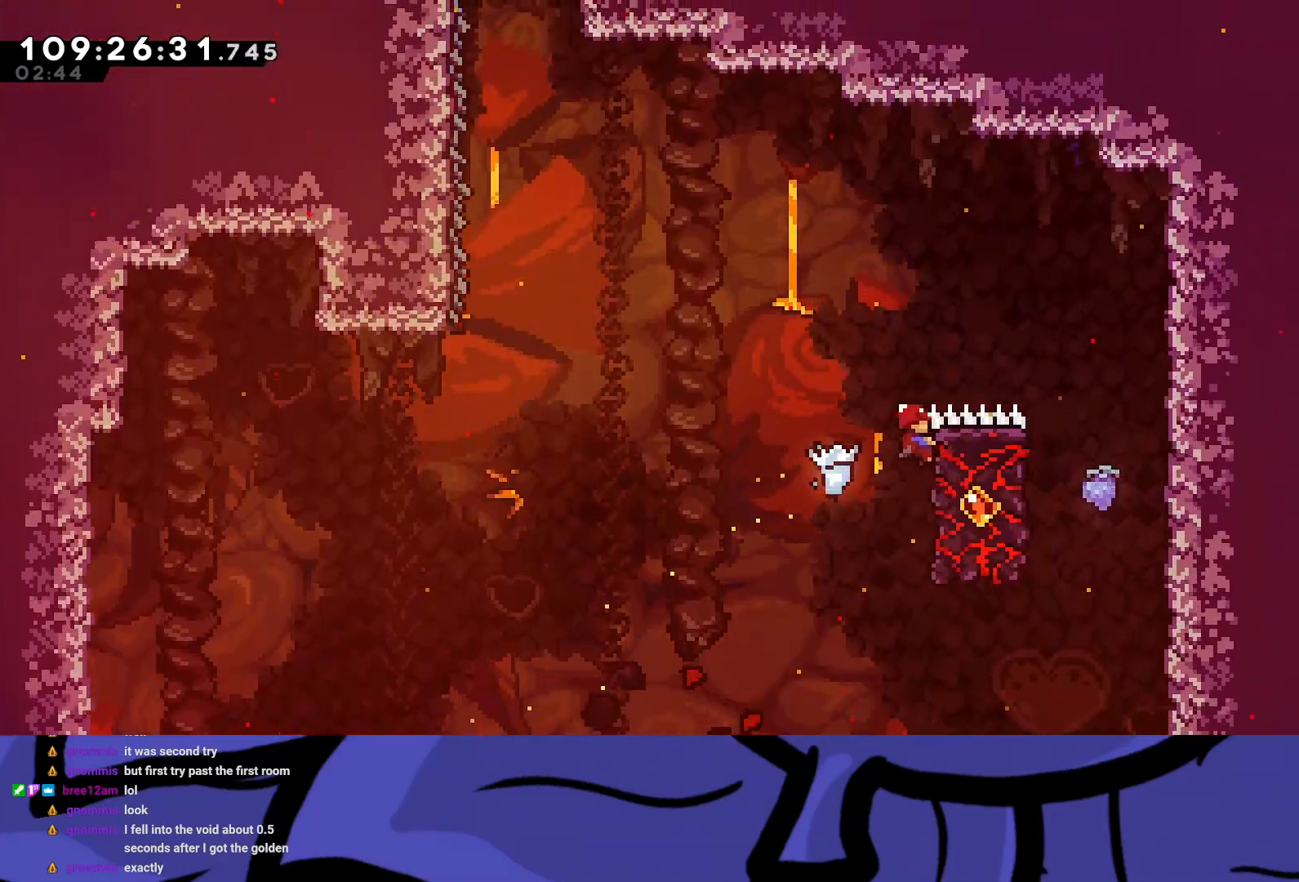
{"buttons": ["A", "R2", "DPAD_LEFT"], "left_stick": "center", "events": [[83, "DPAD_LEFT", "down"], [117, "A", "down"]]}
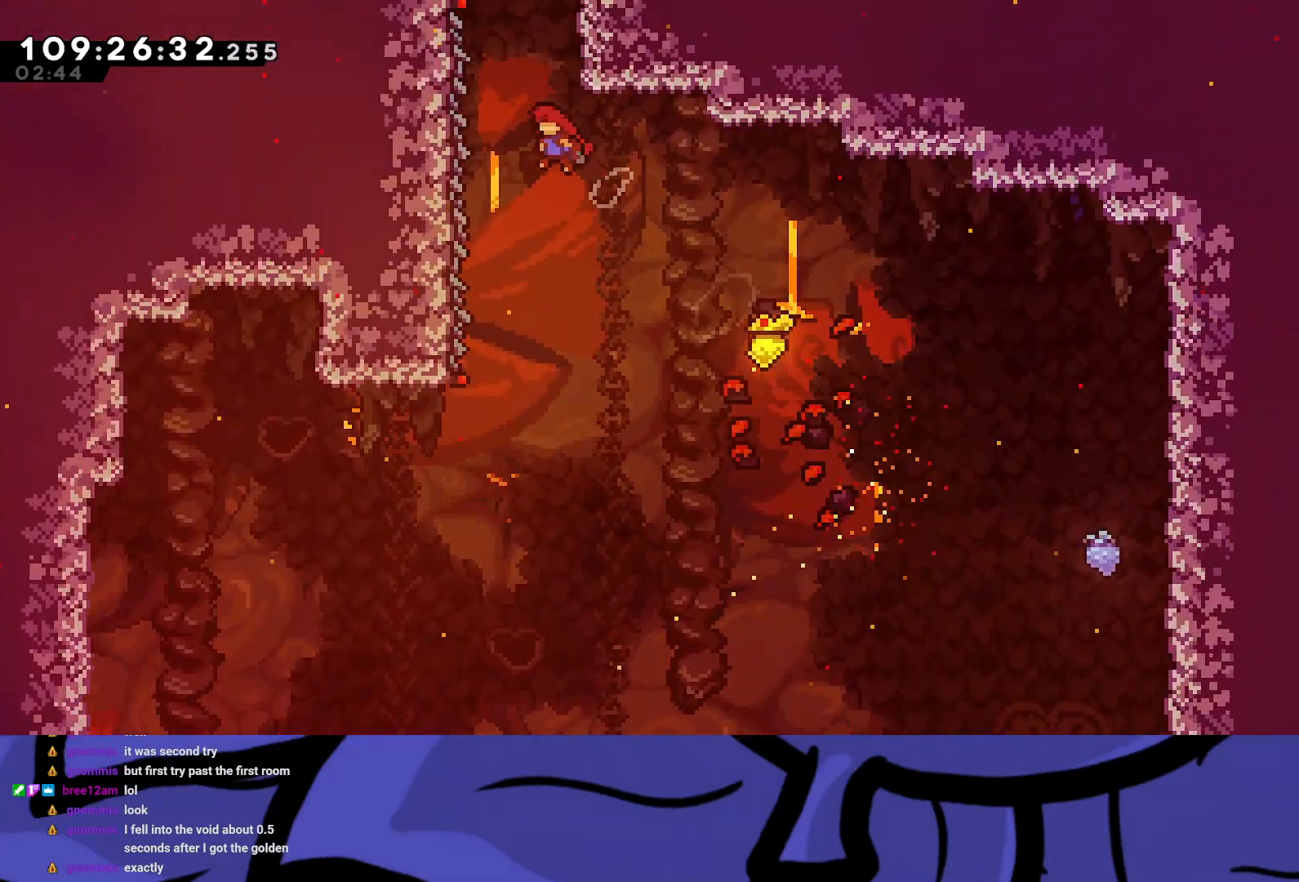
{"buttons": ["R2"], "left_stick": "center", "events": [[167, "A", "up"], [350, "DPAD_LEFT", "up"]]}
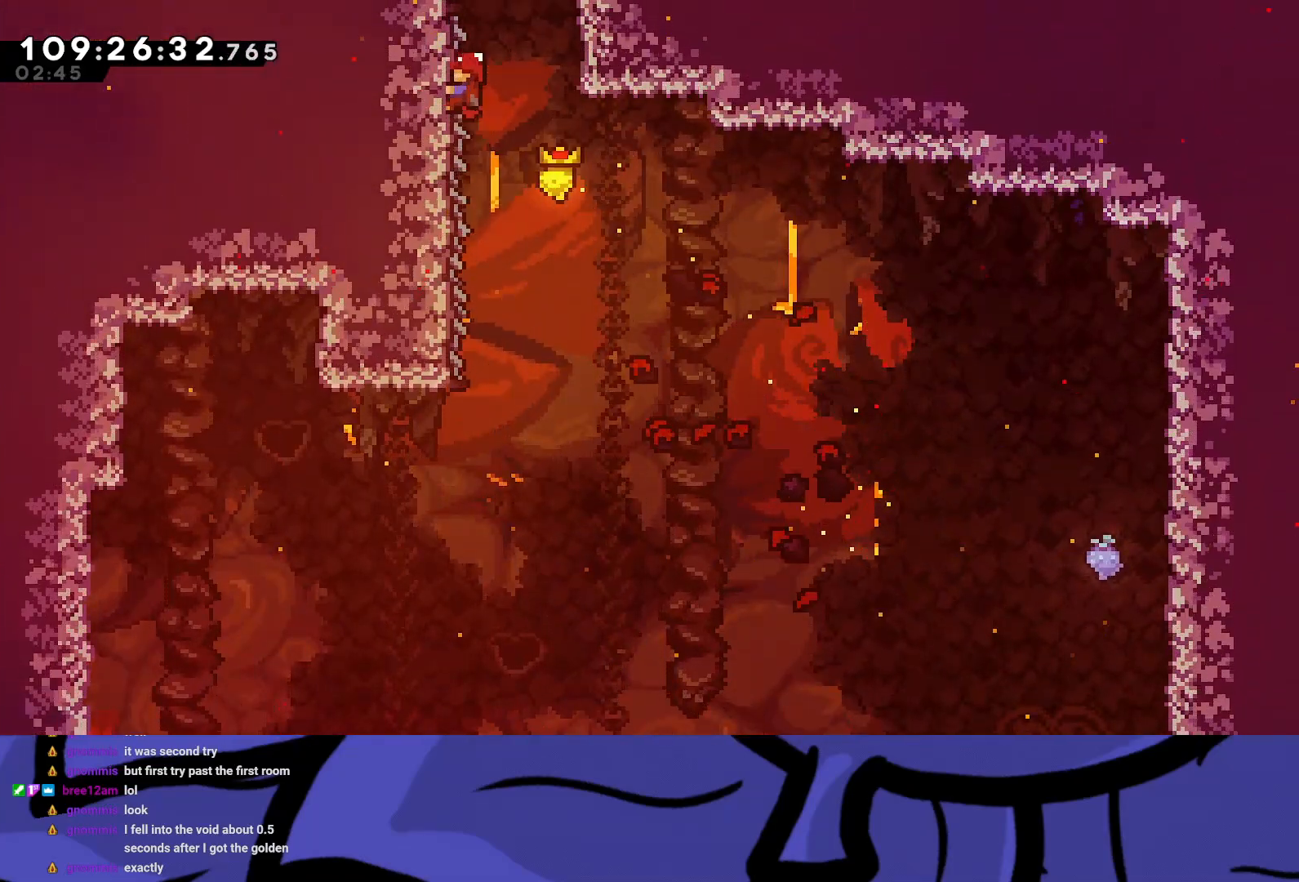
{"buttons": ["R2"], "left_stick": "center", "events": []}
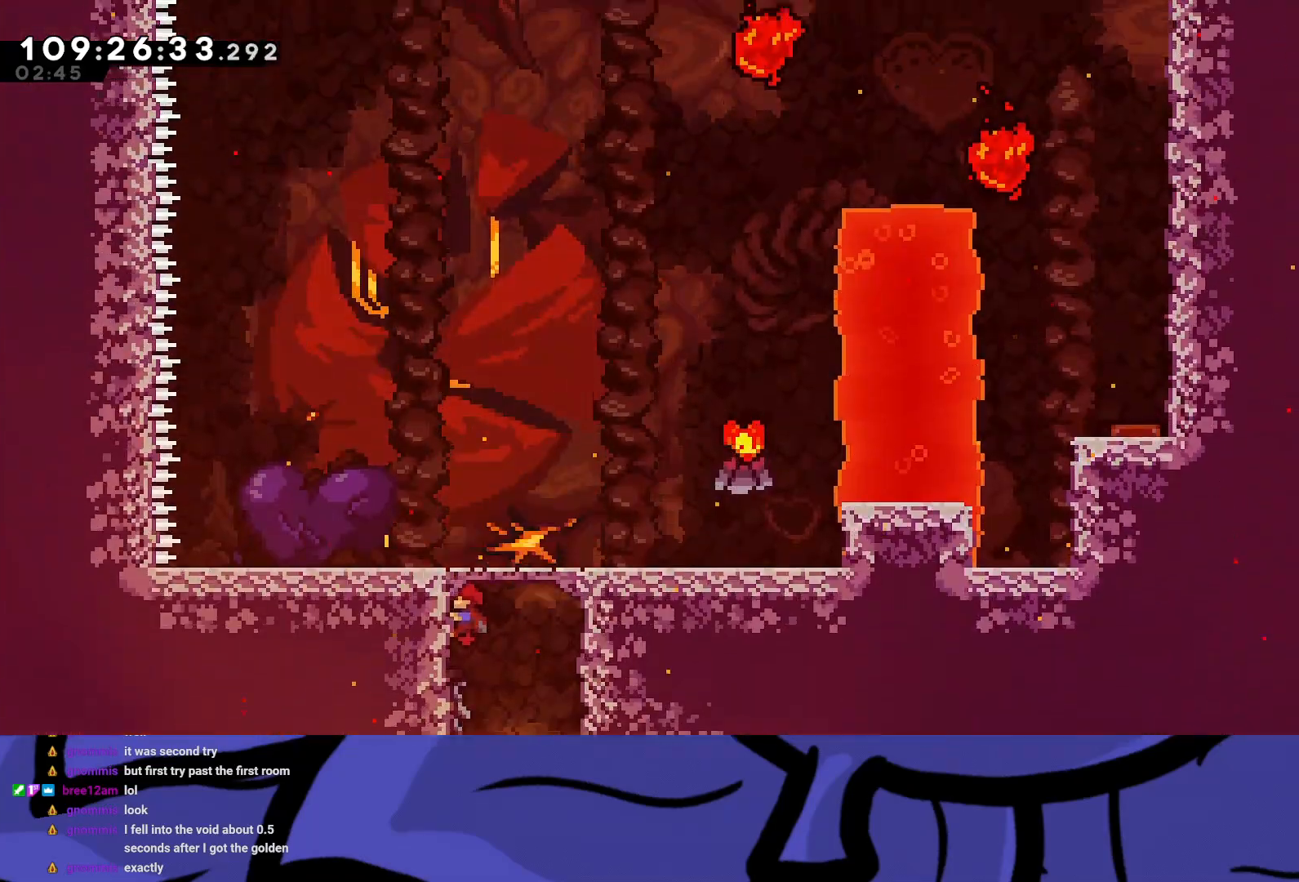
{"buttons": ["R2", "DPAD_RIGHT"], "left_stick": "center", "events": [[250, "DPAD_RIGHT", "down"]]}
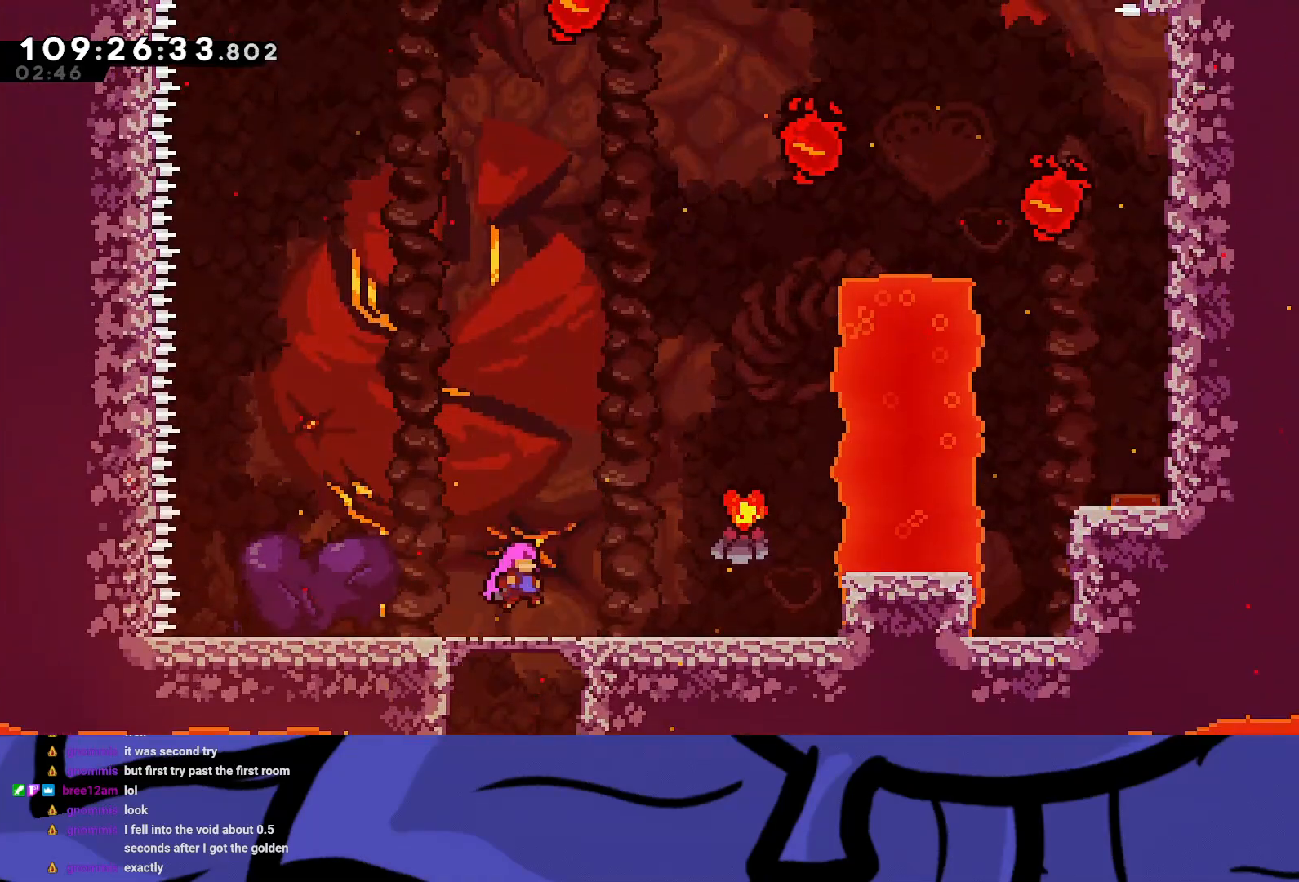
{"buttons": ["A", "R2", "DPAD_RIGHT"], "left_stick": "center", "events": [[400, "A", "down"]]}
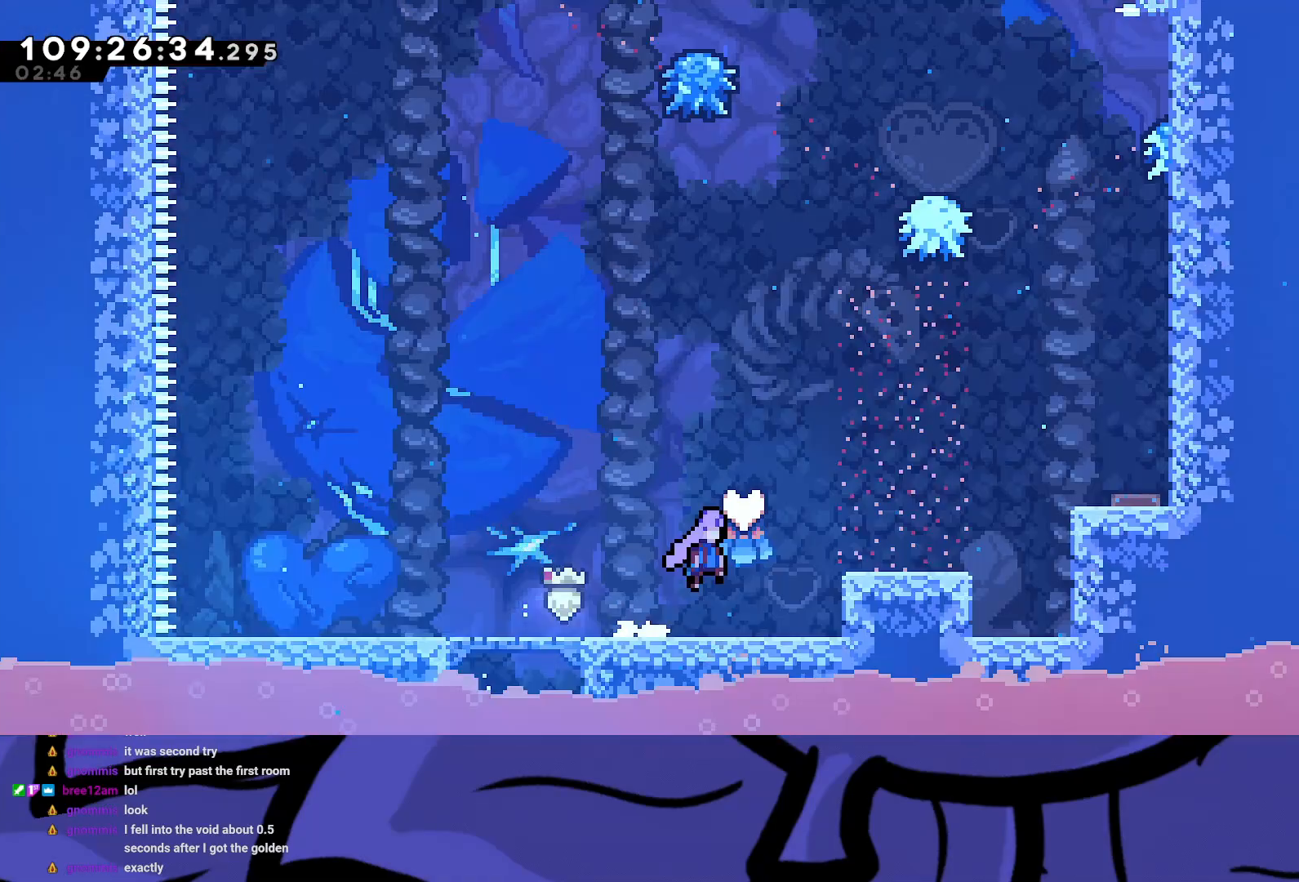
{"buttons": ["A", "R2", "DPAD_RIGHT"], "left_stick": "center", "events": [[200, "A", "up"], [500, "A", "down"]]}
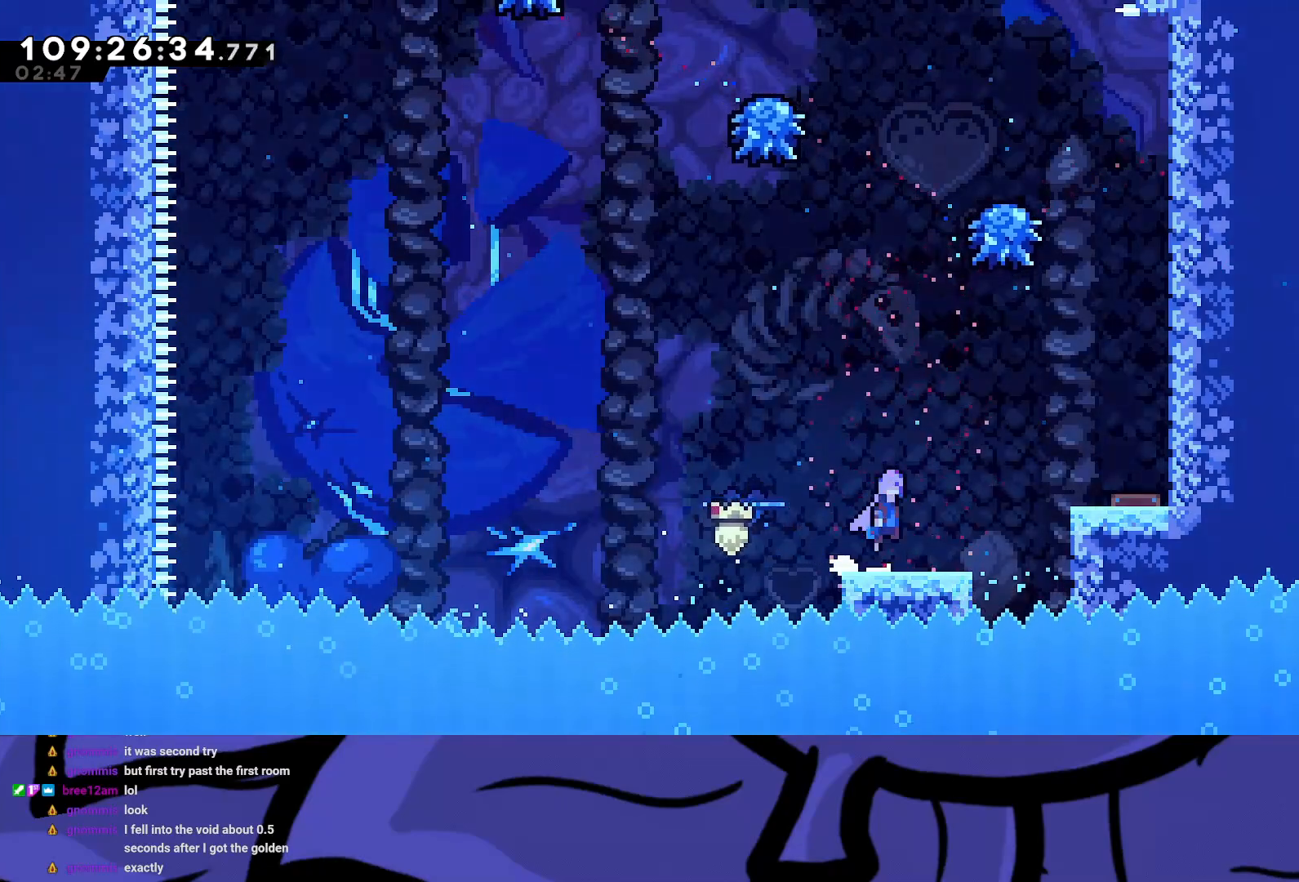
{"buttons": ["R2", "DPAD_RIGHT"], "left_stick": "center", "events": [[233, "A", "up"]]}
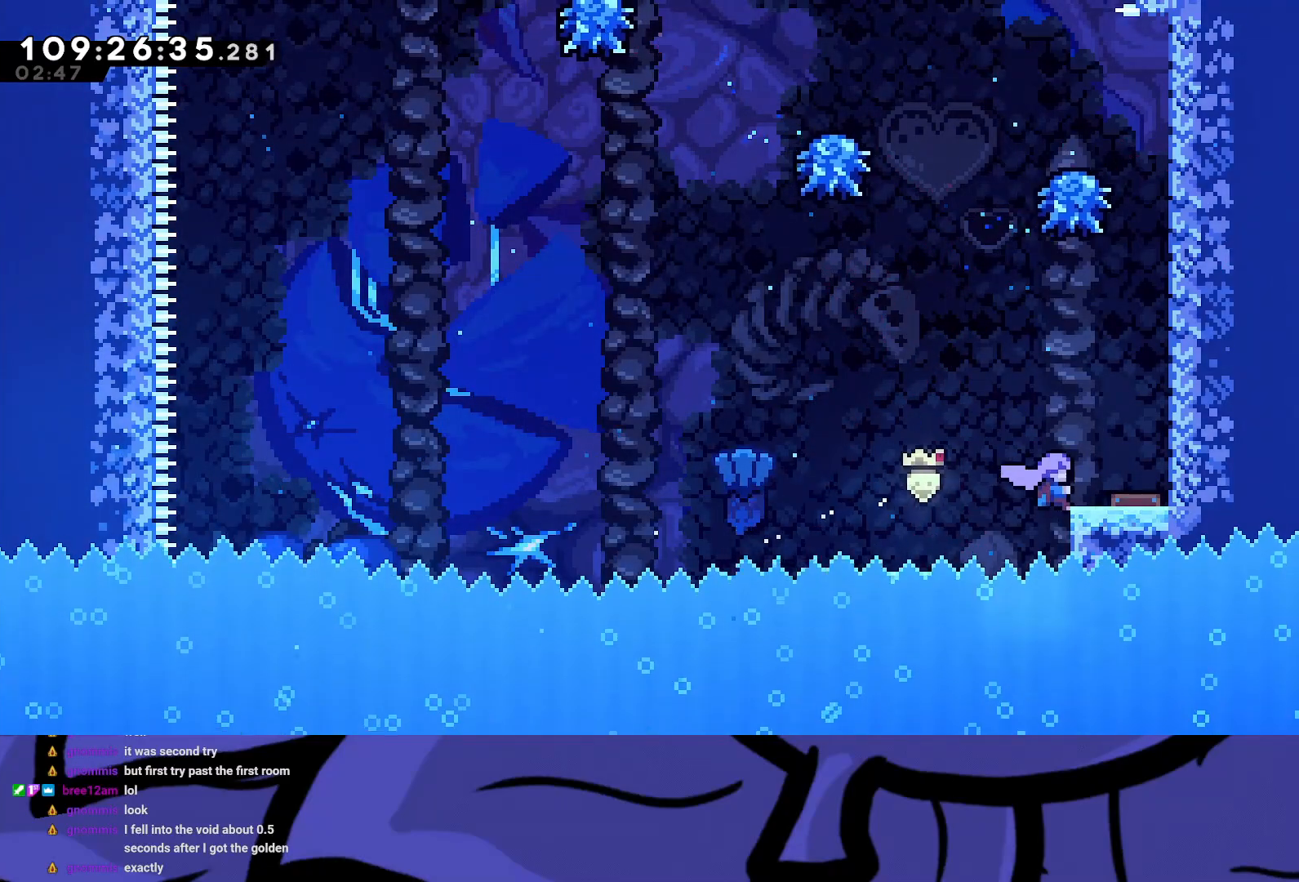
{"buttons": ["R2", "DPAD_RIGHT"], "left_stick": "center", "events": [[350, "A", "down"], [450, "A", "up"]]}
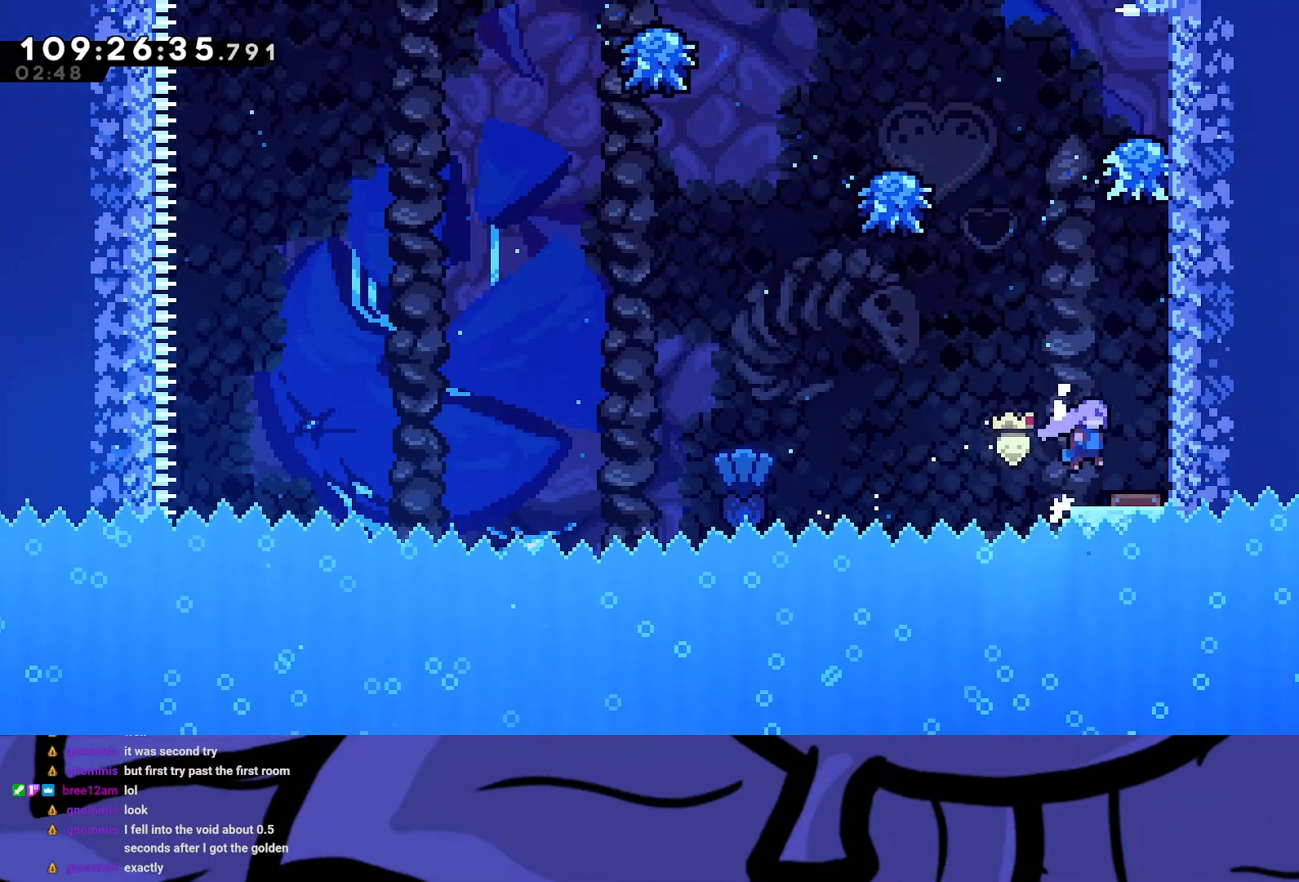
{"buttons": ["R2", "DPAD_LEFT"], "left_stick": "center", "events": [[433, "DPAD_RIGHT", "up"], [500, "DPAD_LEFT", "down"]]}
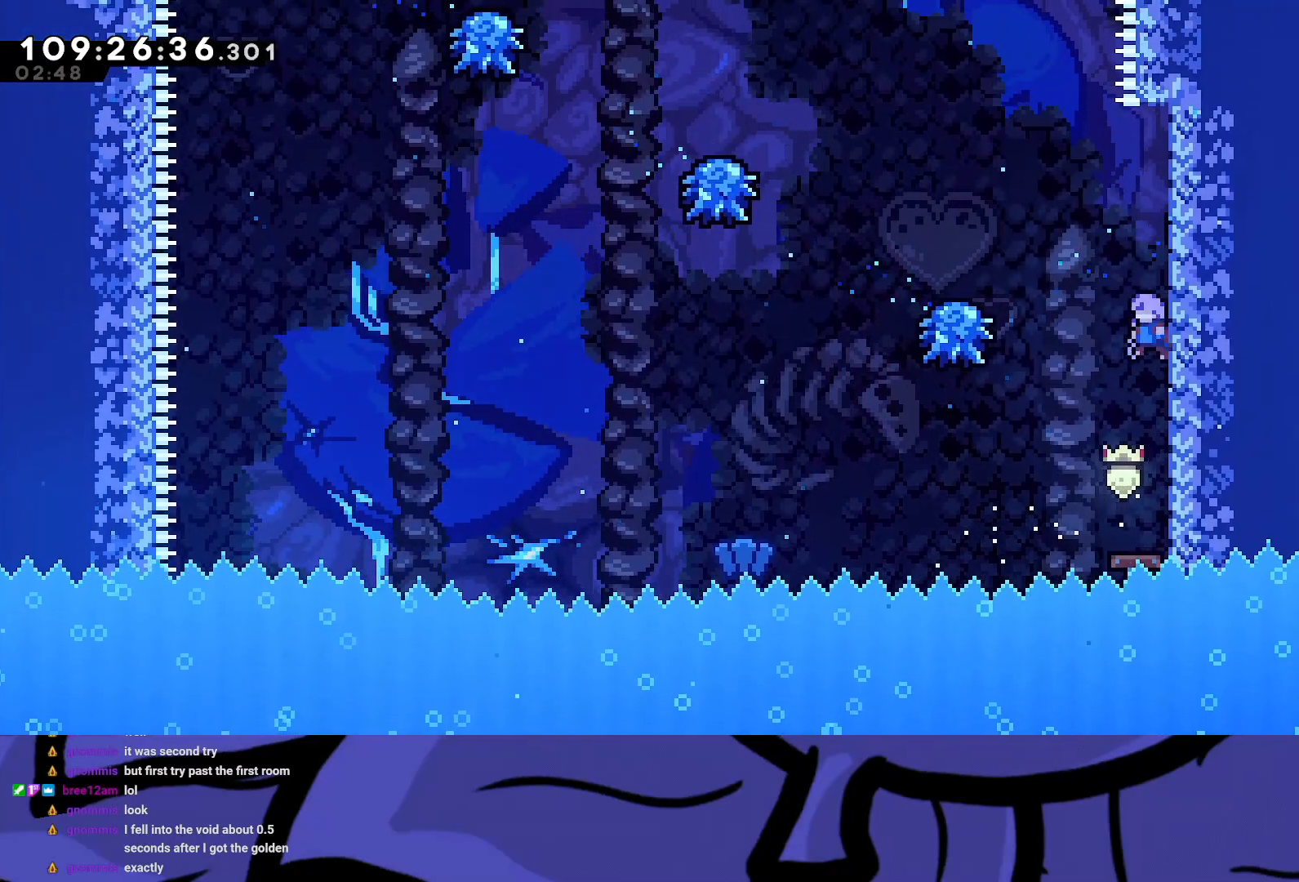
{"buttons": ["A", "R2", "DPAD_LEFT"], "left_stick": "center", "events": [[17, "A", "down"], [167, "A", "up"], [317, "DPAD_LEFT", "up"], [450, "DPAD_LEFT", "down"], [467, "A", "down"]]}
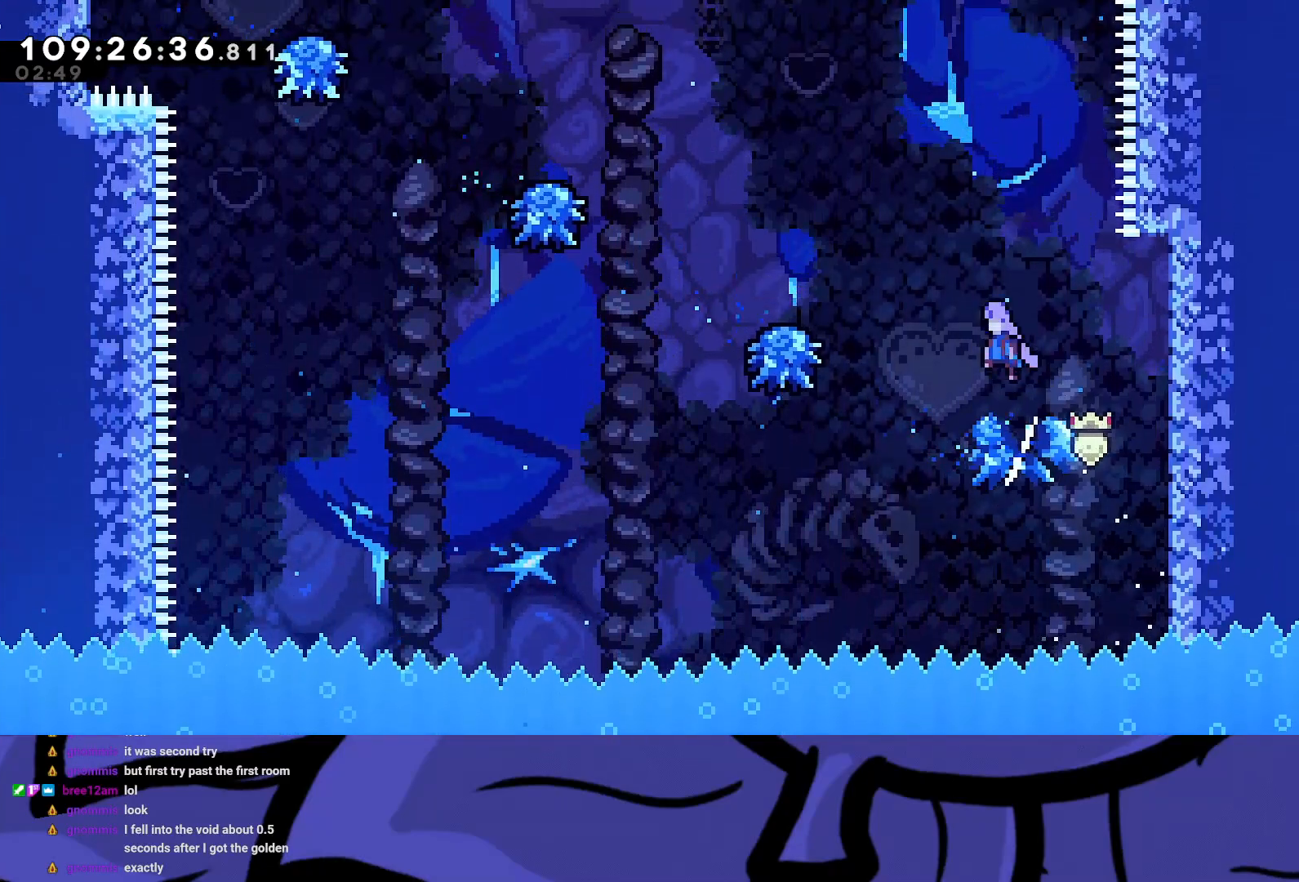
{"buttons": ["A", "R2", "DPAD_LEFT"], "left_stick": "center", "events": [[233, "A", "up"], [500, "A", "down"]]}
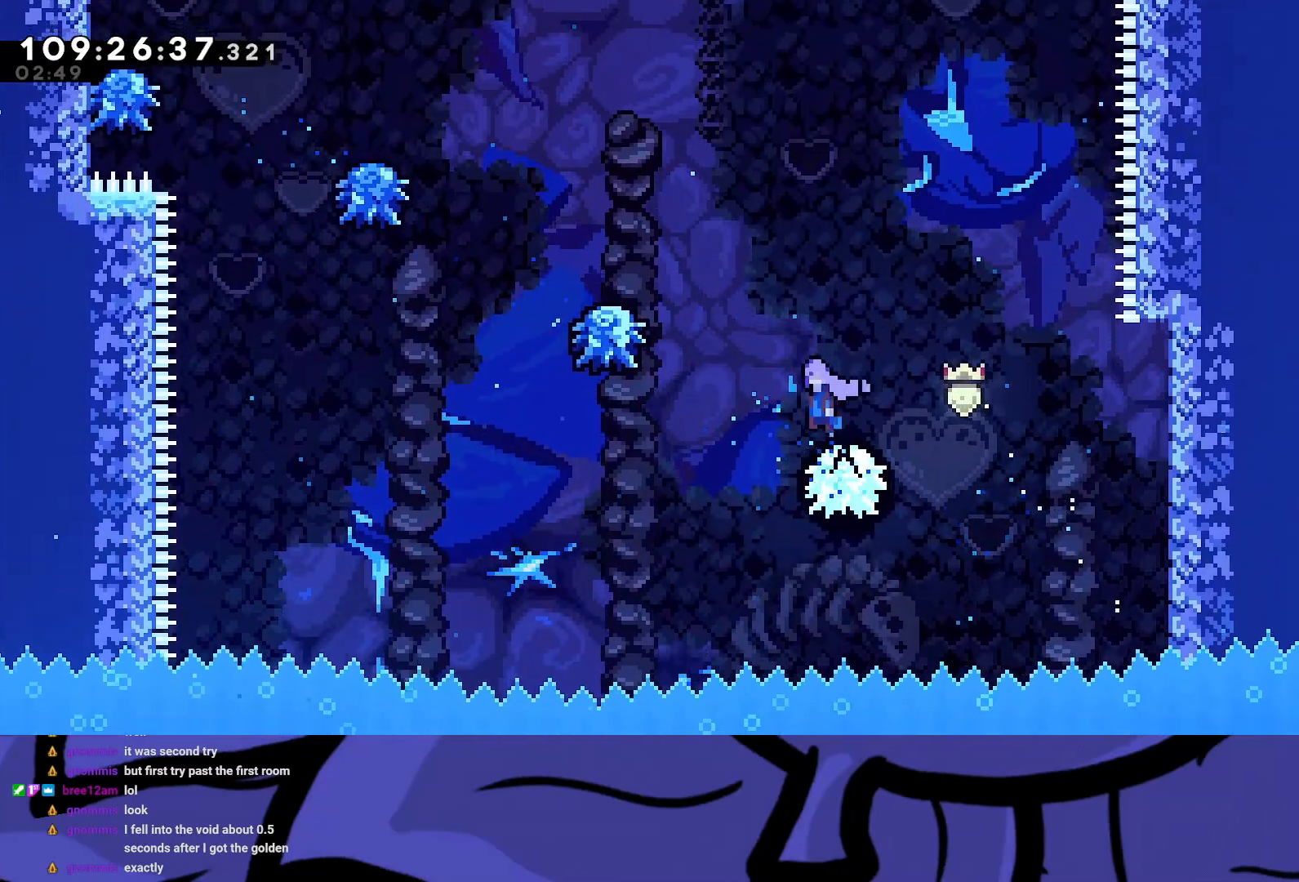
{"buttons": ["A", "R2", "DPAD_LEFT"], "left_stick": "center", "events": [[233, "A", "up"], [383, "DPAD_LEFT", "up"], [450, "DPAD_LEFT", "down"], [467, "A", "down"]]}
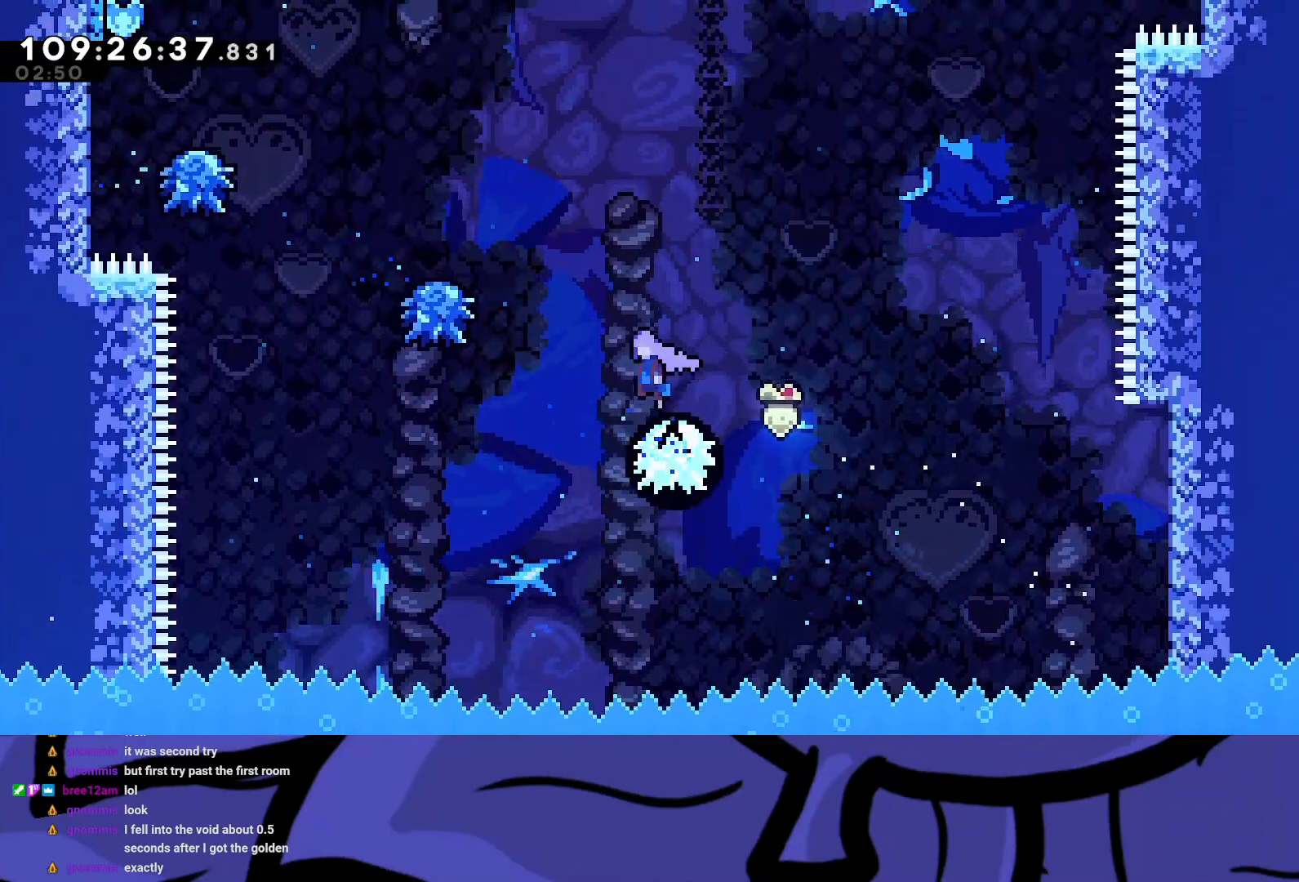
{"buttons": ["A", "R2", "DPAD_LEFT"], "left_stick": "center", "events": [[233, "A", "up"], [383, "DPAD_LEFT", "up"], [433, "DPAD_LEFT", "down"], [483, "A", "down"]]}
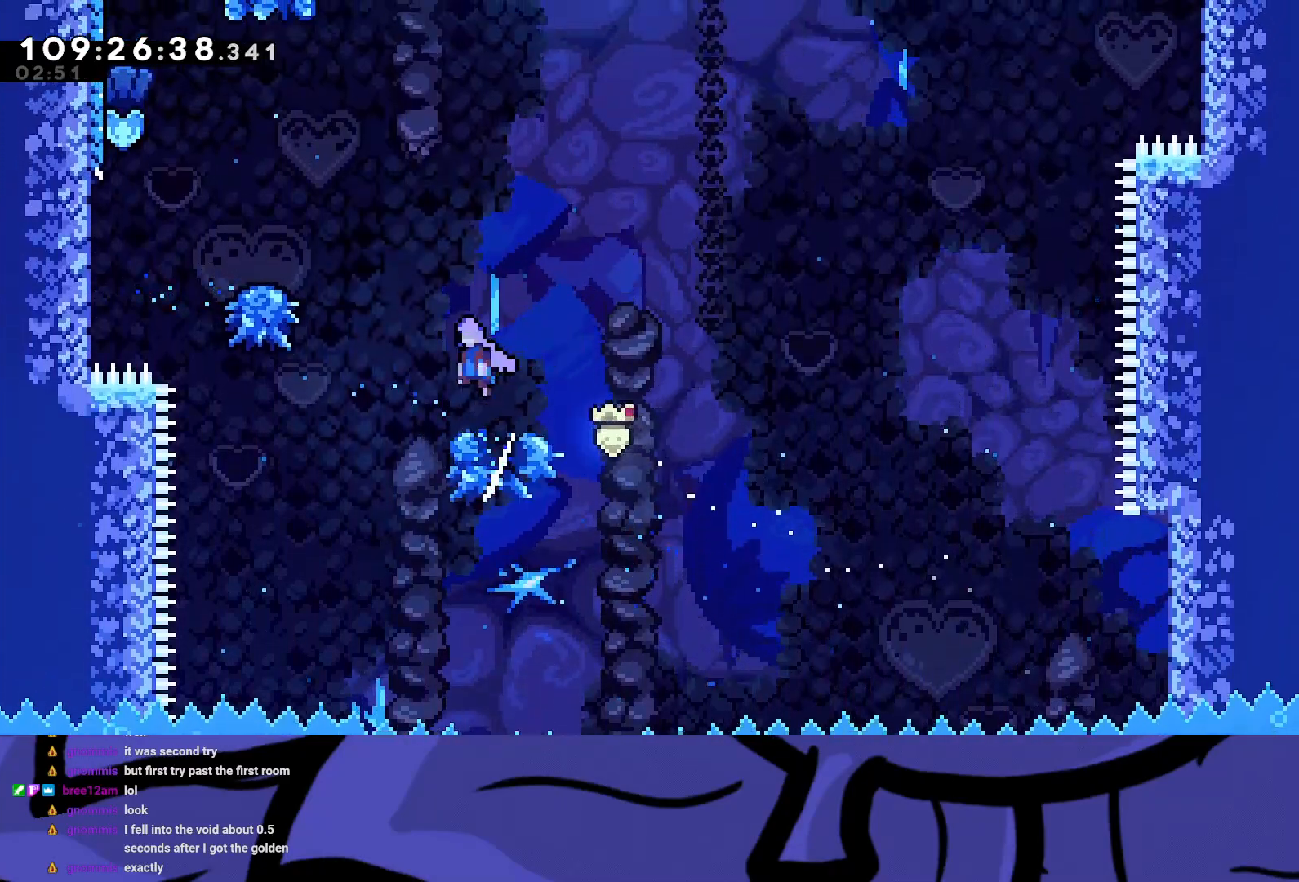
{"buttons": ["A", "R2", "DPAD_LEFT"], "left_stick": "center", "events": [[250, "A", "up"], [483, "A", "down"]]}
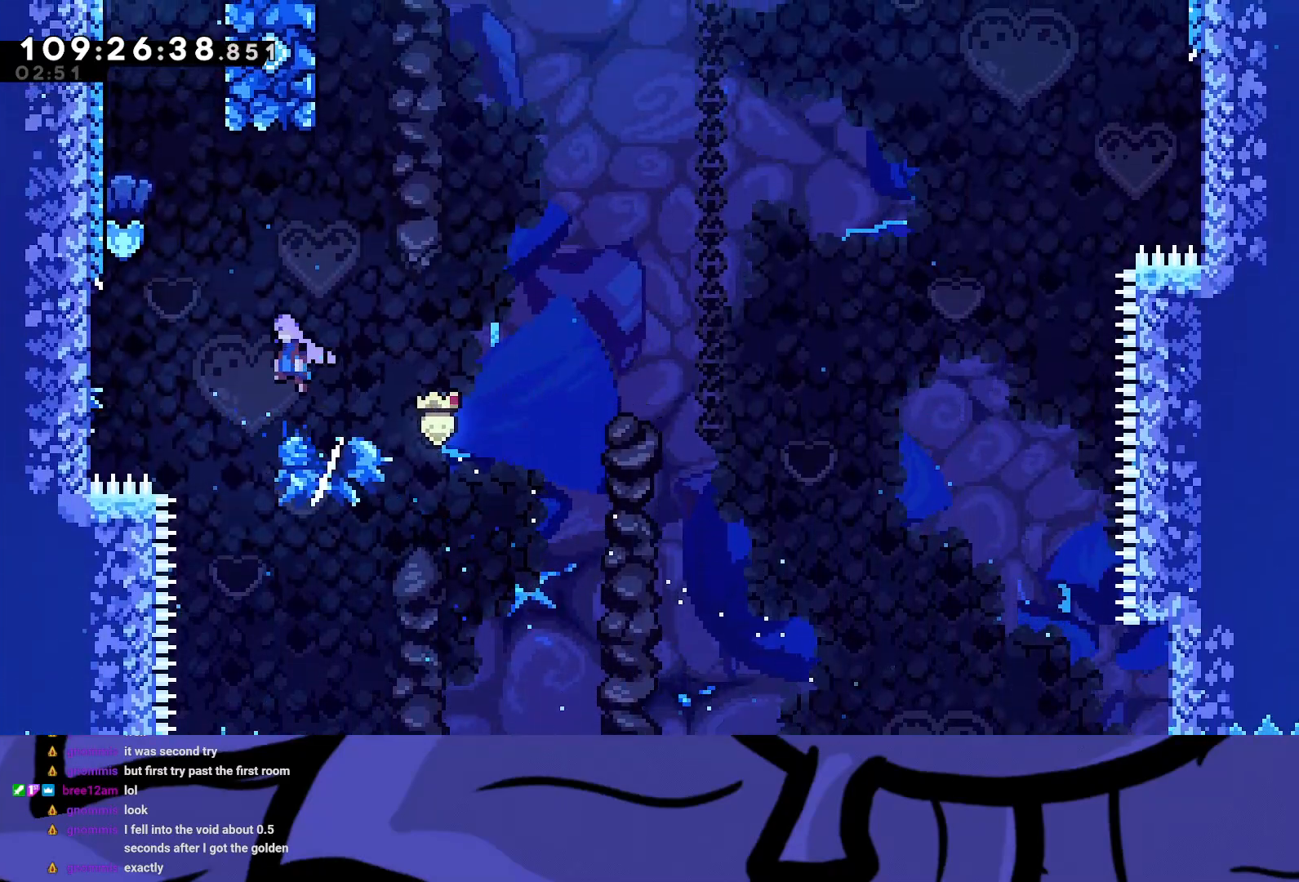
{"buttons": ["R2", "DPAD_LEFT"], "left_stick": "center", "events": [[450, "A", "up"]]}
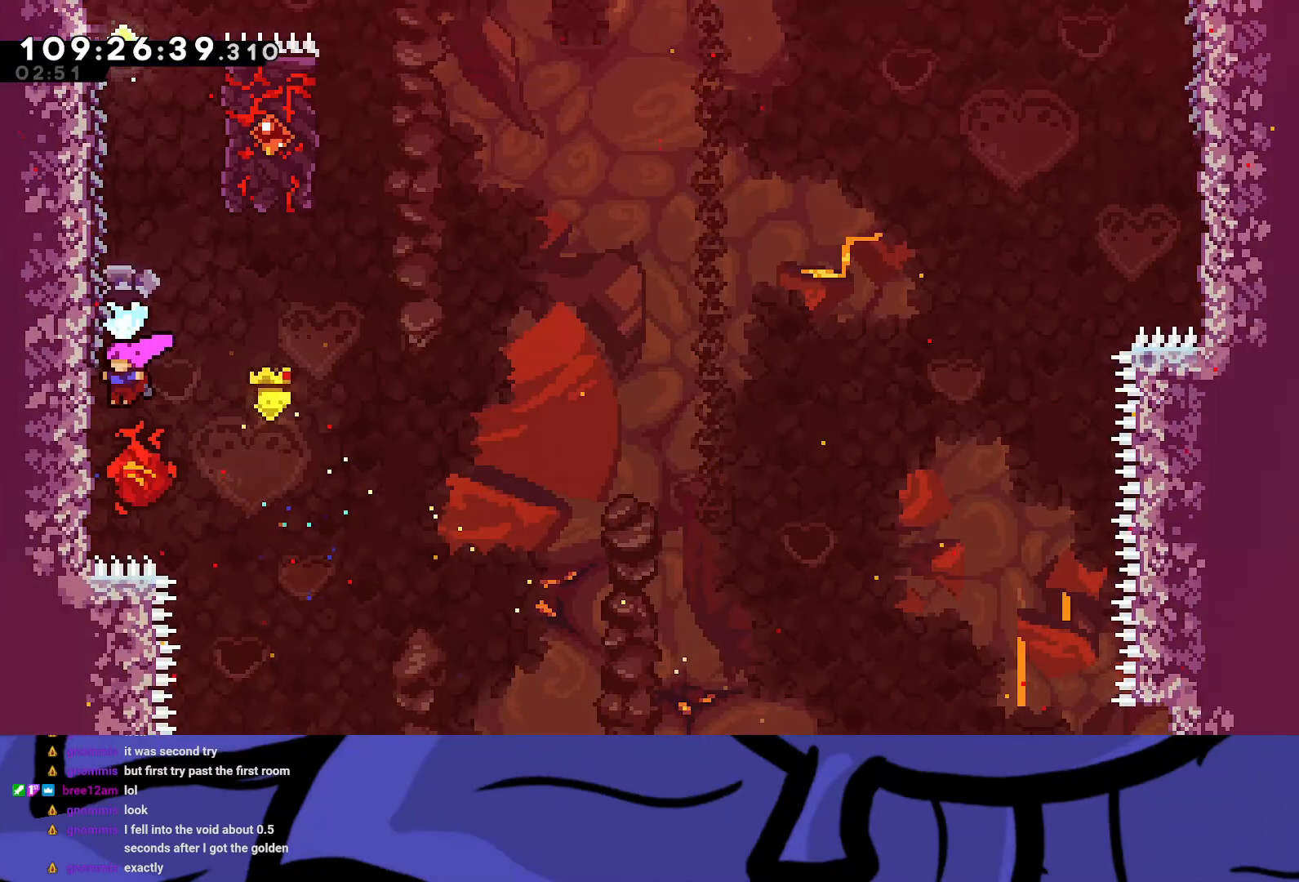
{"buttons": ["A", "R2", "DPAD_LEFT"], "left_stick": "center", "events": [[67, "A", "down"]]}
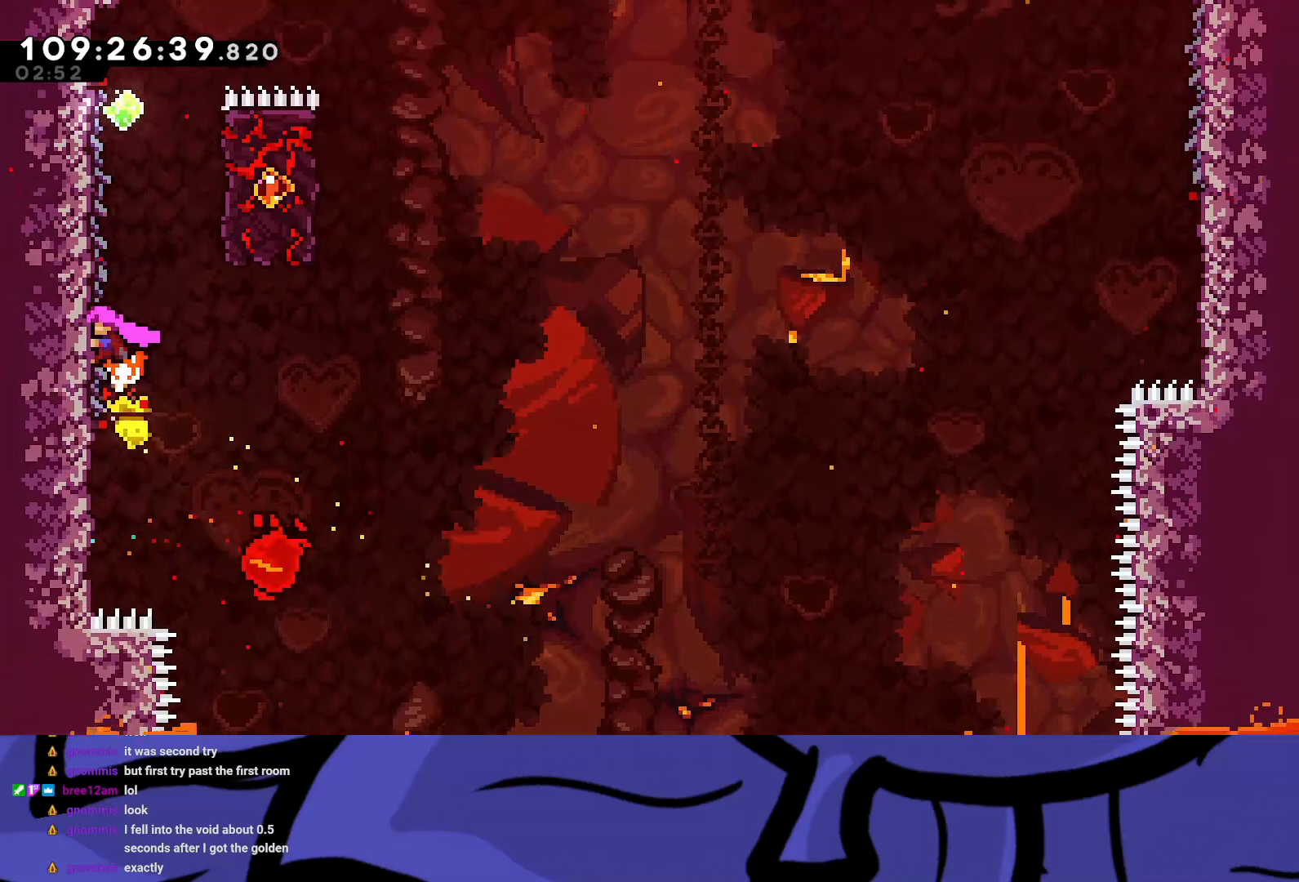
{"buttons": ["A", "R2", "DPAD_RIGHT"], "left_stick": "center", "events": [[17, "A", "up"], [233, "DPAD_LEFT", "up"], [433, "DPAD_RIGHT", "down"], [467, "A", "down"]]}
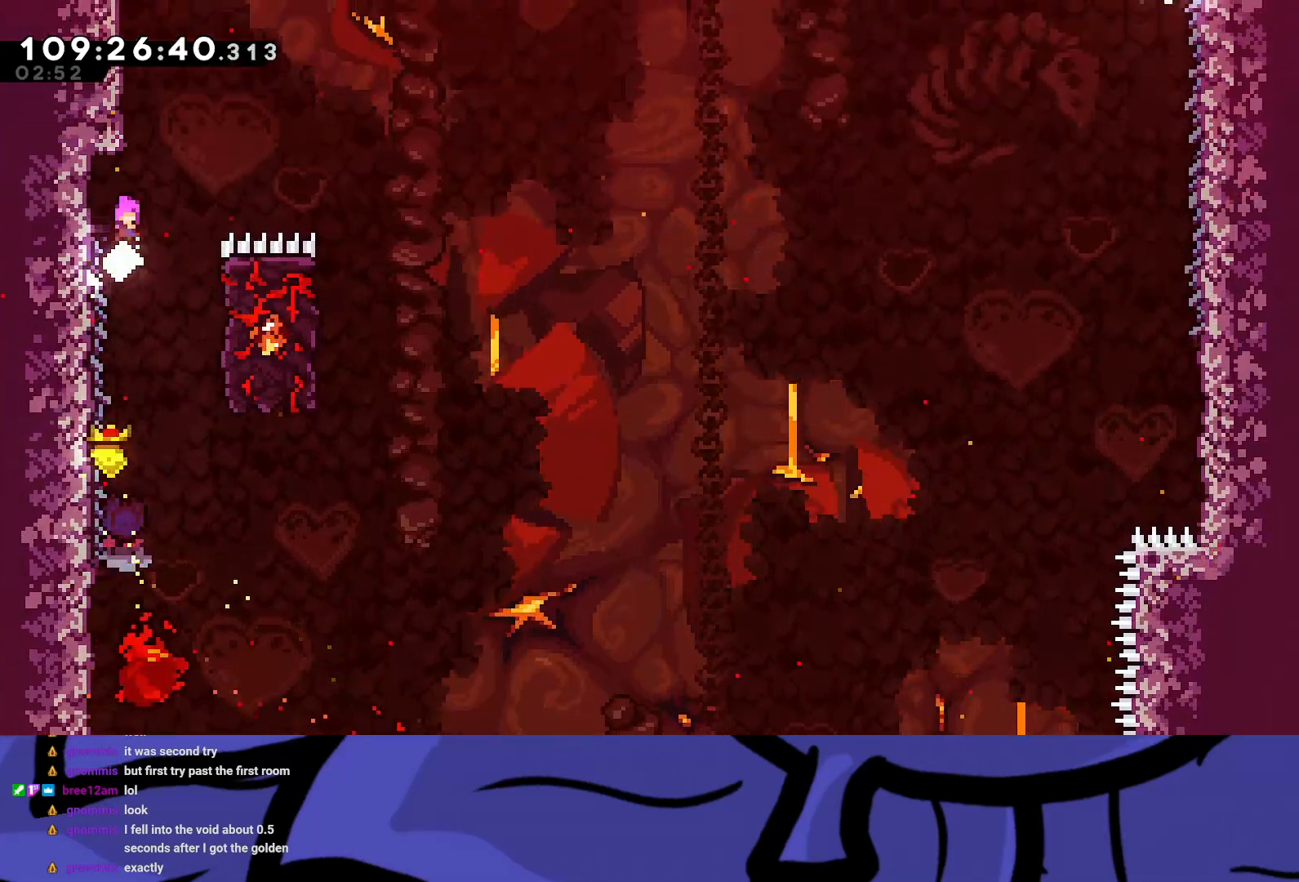
{"buttons": ["R2", "DPAD_RIGHT"], "left_stick": "center", "events": [[400, "A", "up"]]}
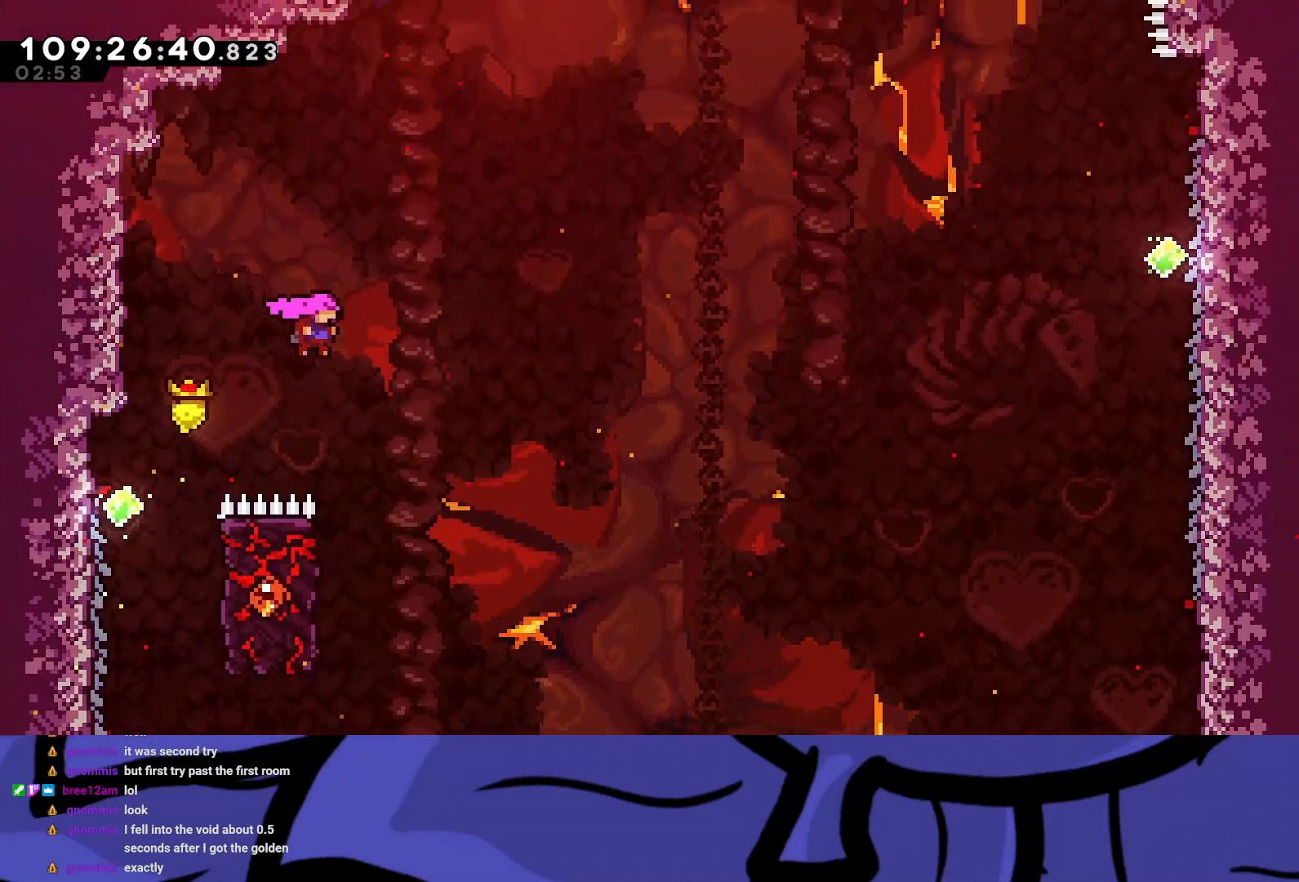
{"buttons": ["R2", "DPAD_LEFT"], "left_stick": "center", "events": [[83, "DPAD_RIGHT", "up"], [150, "DPAD_LEFT", "down"]]}
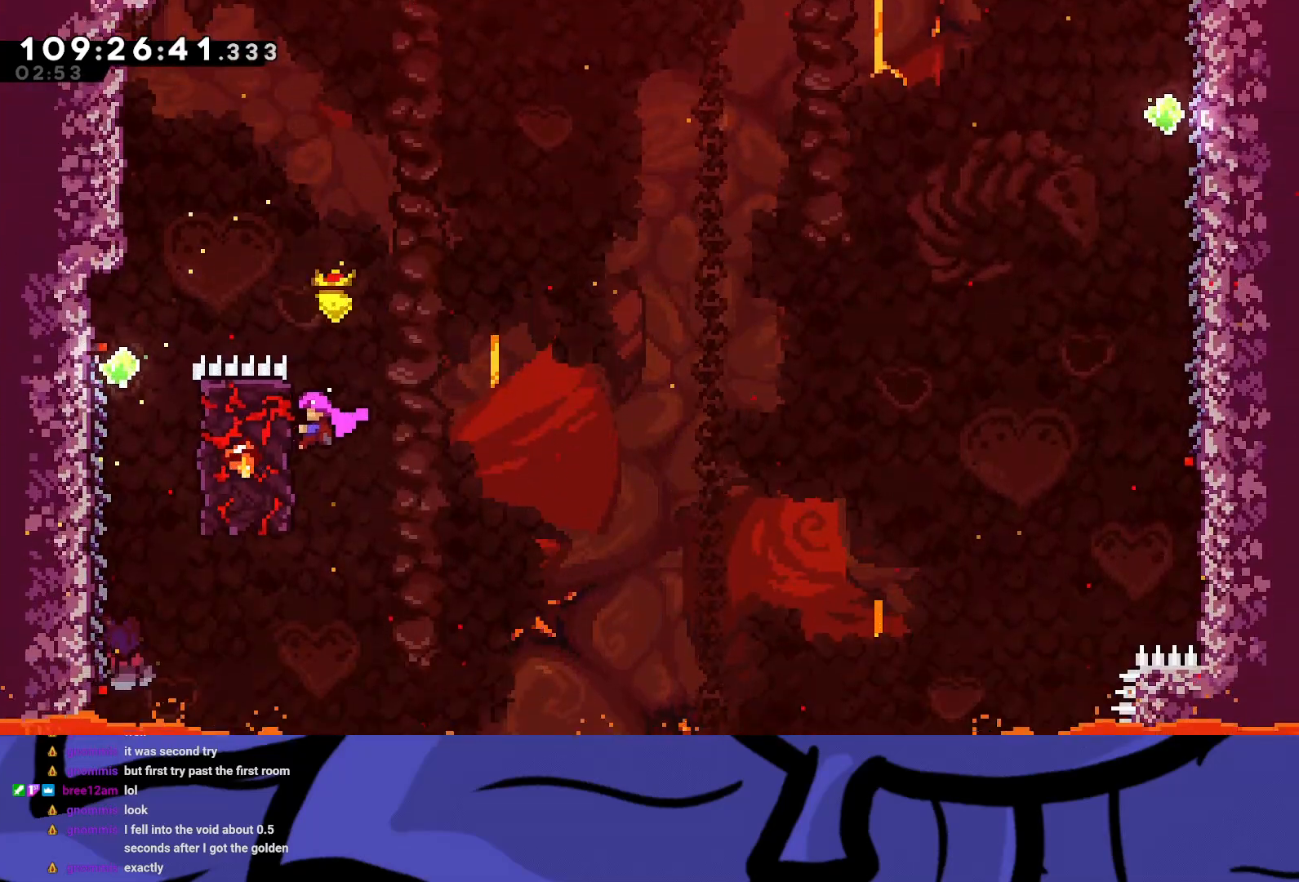
{"buttons": ["A", "R2", "DPAD_RIGHT"], "left_stick": "center", "events": [[67, "DPAD_LEFT", "up"], [383, "DPAD_RIGHT", "down"], [417, "A", "down"]]}